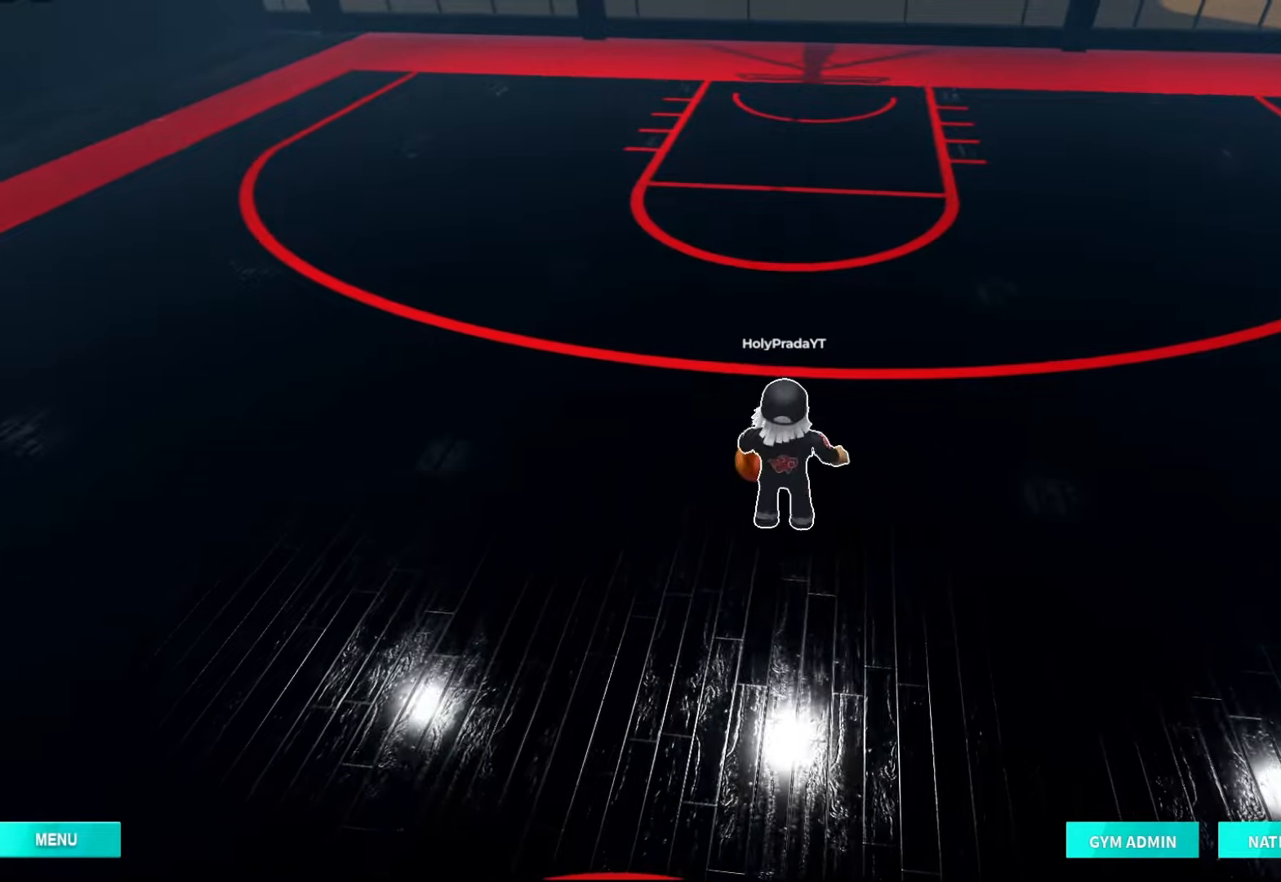
Gameplay with a controller (Xbox layout); each line is a JSON object with the inputs held at the frame after it (dt_ms = milliseconds from this image to that frame). "events" lists button and stick changes between this image and that frame as [ms after this image, input, new state], when the widget could be followed in between. Not read: L3 R3.
{"dt_ms": 500, "buttons": [], "left_stick": "center", "right_stick": "center", "events": [[200, "right_stick", "up"], [400, "right_stick", "center"]]}
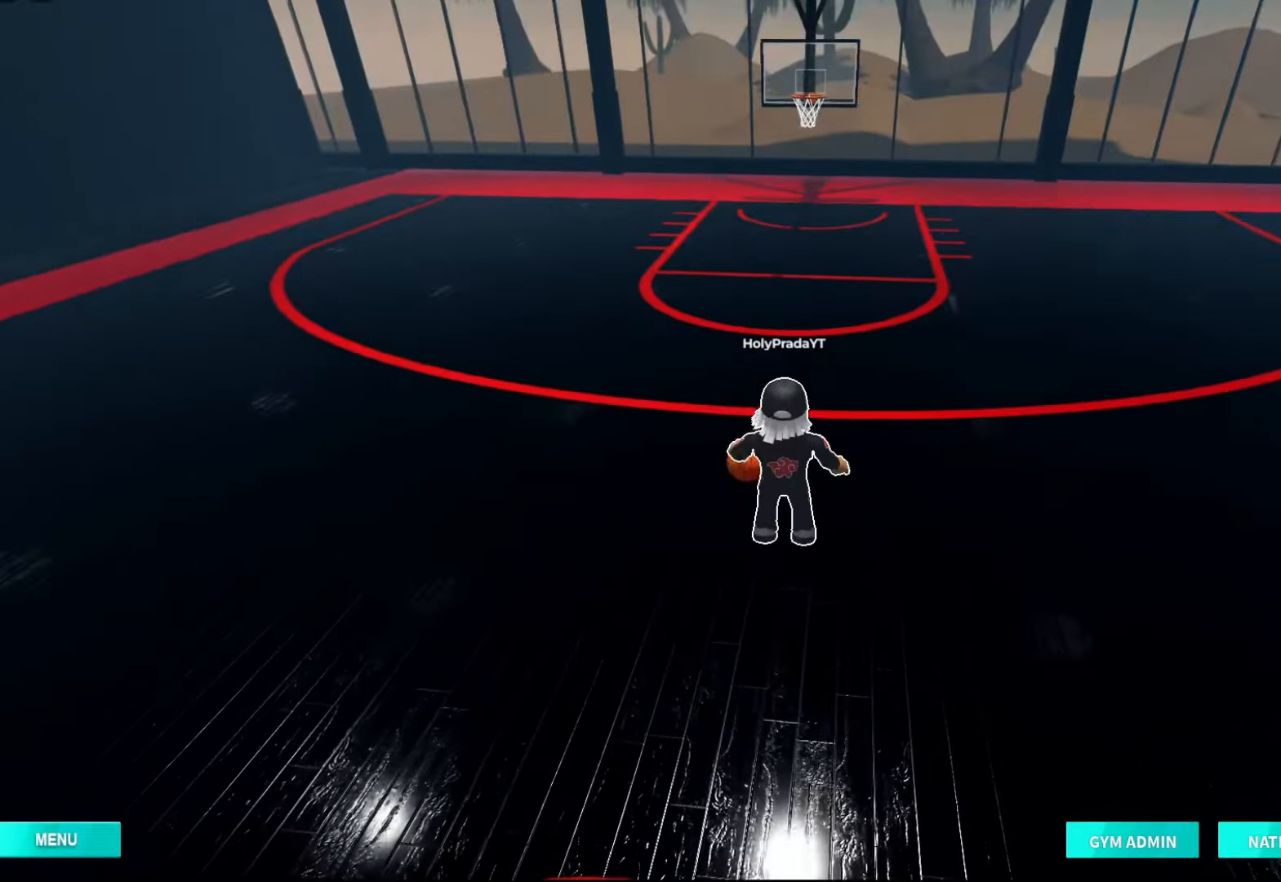
{"dt_ms": 500, "buttons": [], "left_stick": "center", "right_stick": "center", "events": []}
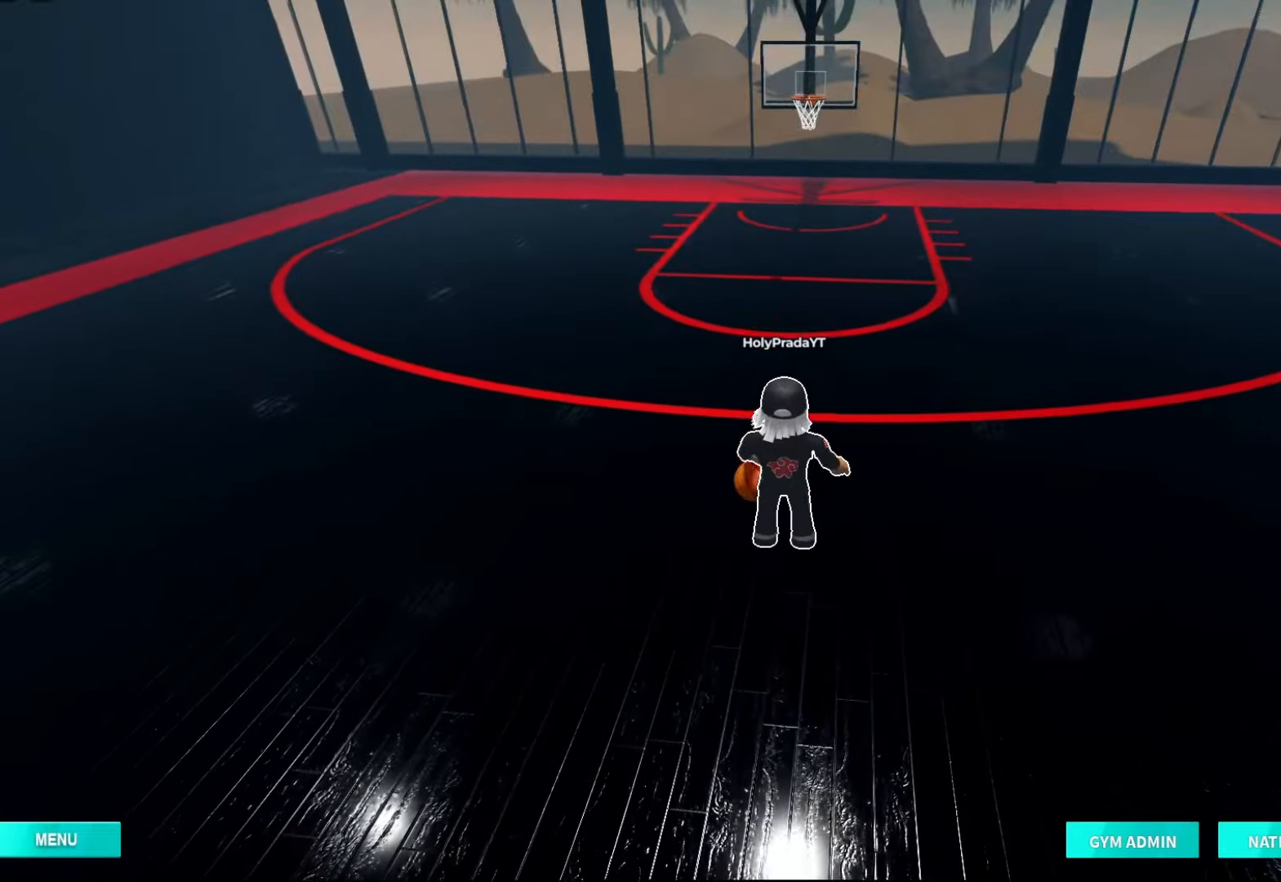
{"dt_ms": 500, "buttons": [], "left_stick": "center", "right_stick": "center", "events": [[333, "left_stick", "right"], [467, "left_stick", "center"]]}
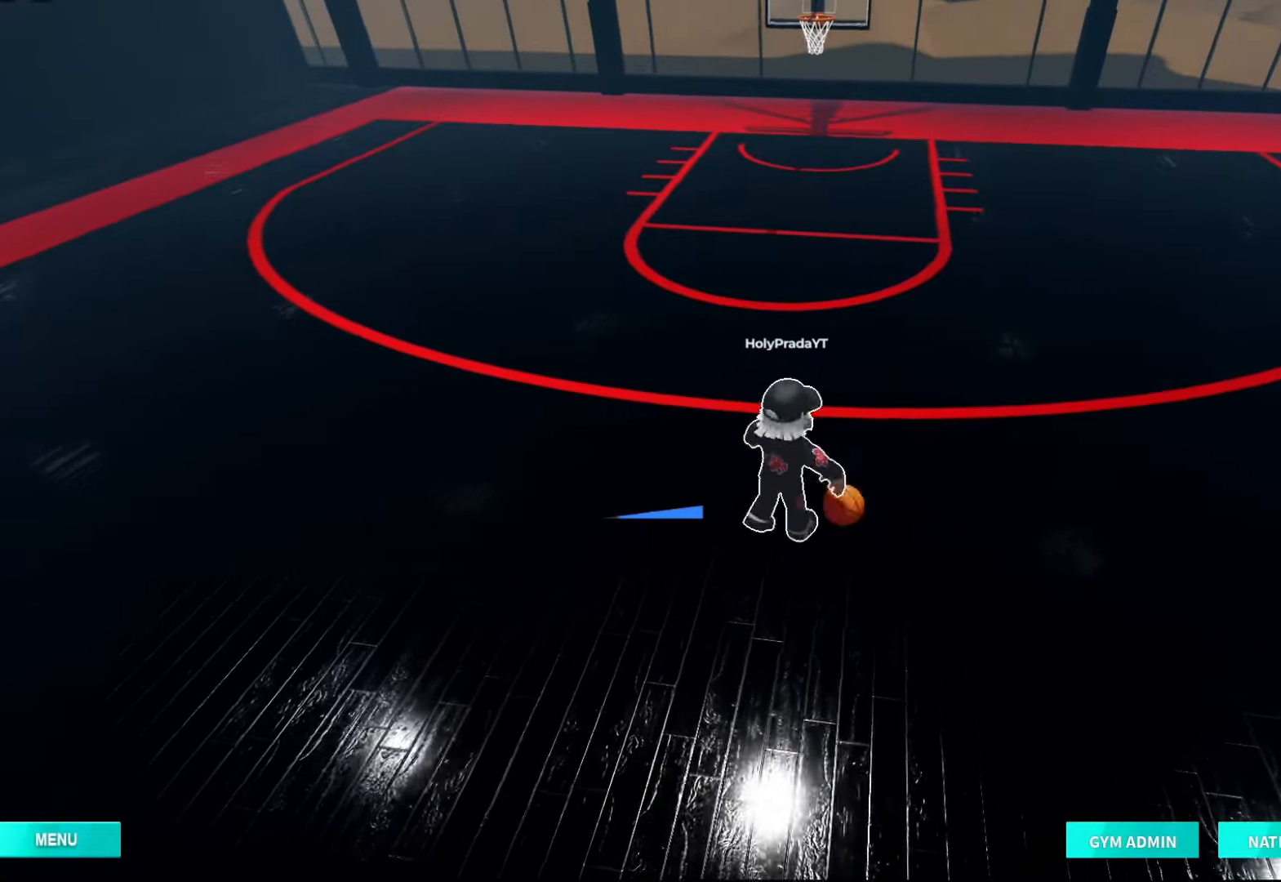
{"dt_ms": 500, "buttons": [], "left_stick": "down-left", "right_stick": "center", "events": [[267, "left_stick", "left"], [367, "left_stick", "down-left"], [367, "right_stick", "down-right"], [467, "right_stick", "center"]]}
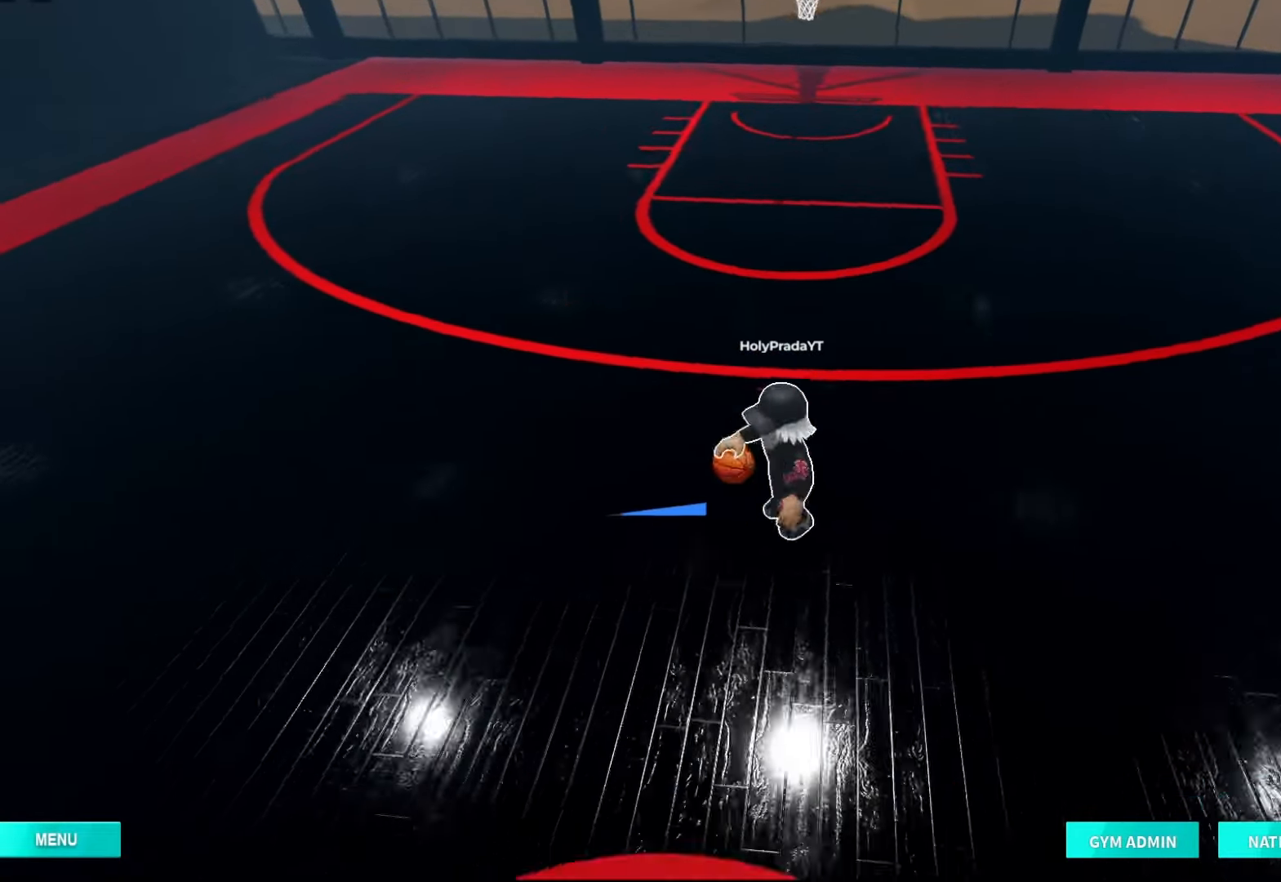
{"dt_ms": 500, "buttons": [], "left_stick": "center", "right_stick": "center", "events": [[333, "left_stick", "up"], [467, "left_stick", "center"]]}
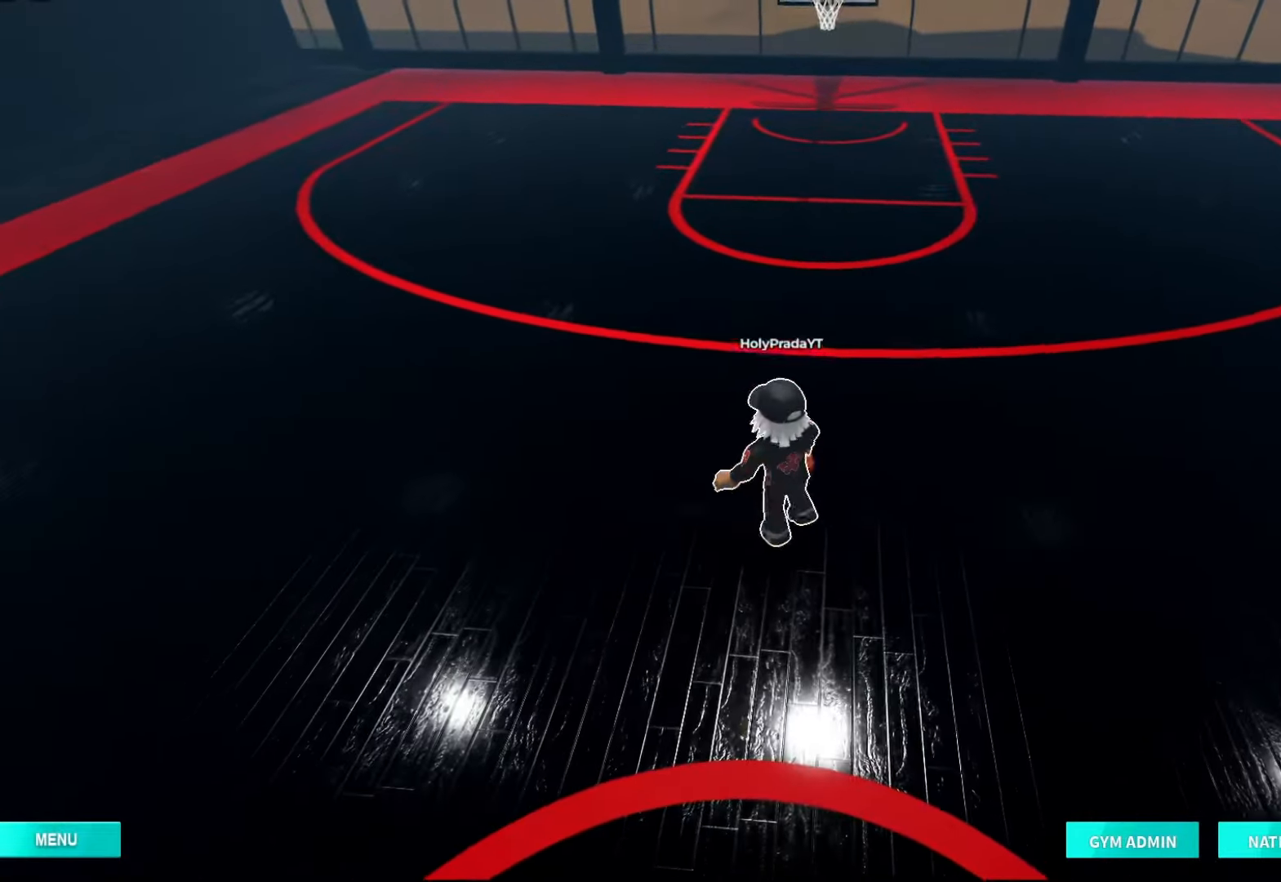
{"dt_ms": 500, "buttons": [], "left_stick": "center", "right_stick": "center", "events": []}
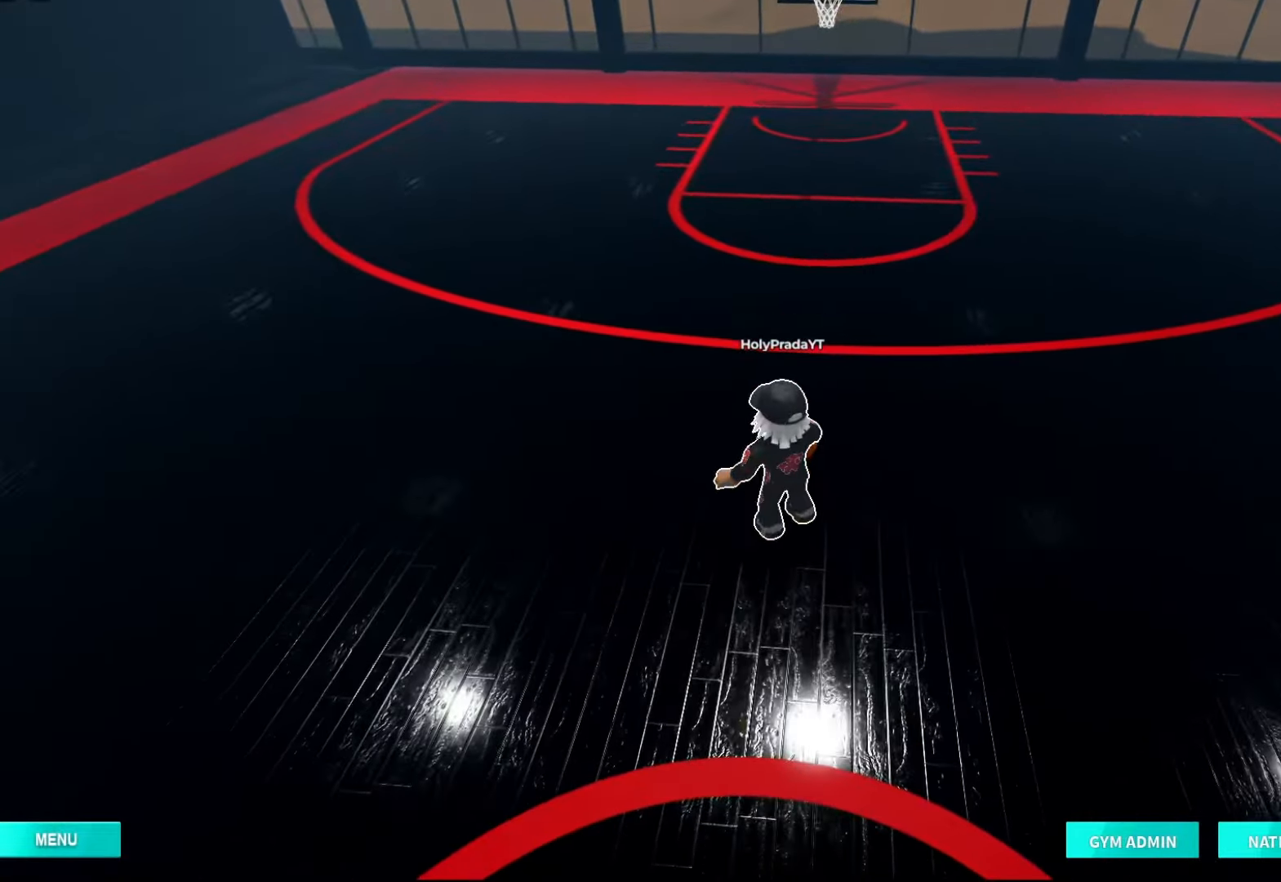
{"dt_ms": 500, "buttons": [], "left_stick": "center", "right_stick": "center", "events": [[67, "left_stick", "right"], [233, "left_stick", "center"]]}
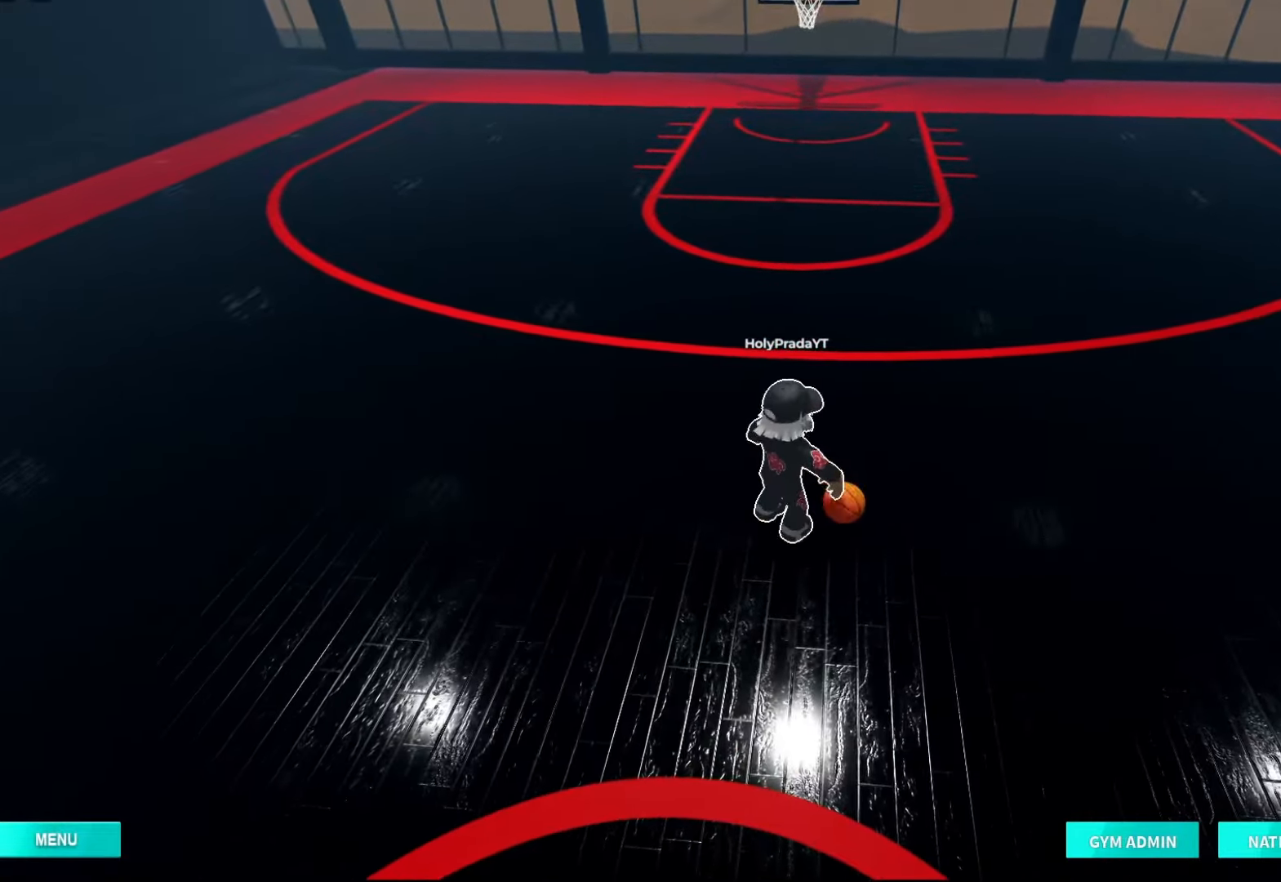
{"dt_ms": 500, "buttons": [], "left_stick": "center", "right_stick": "center", "events": []}
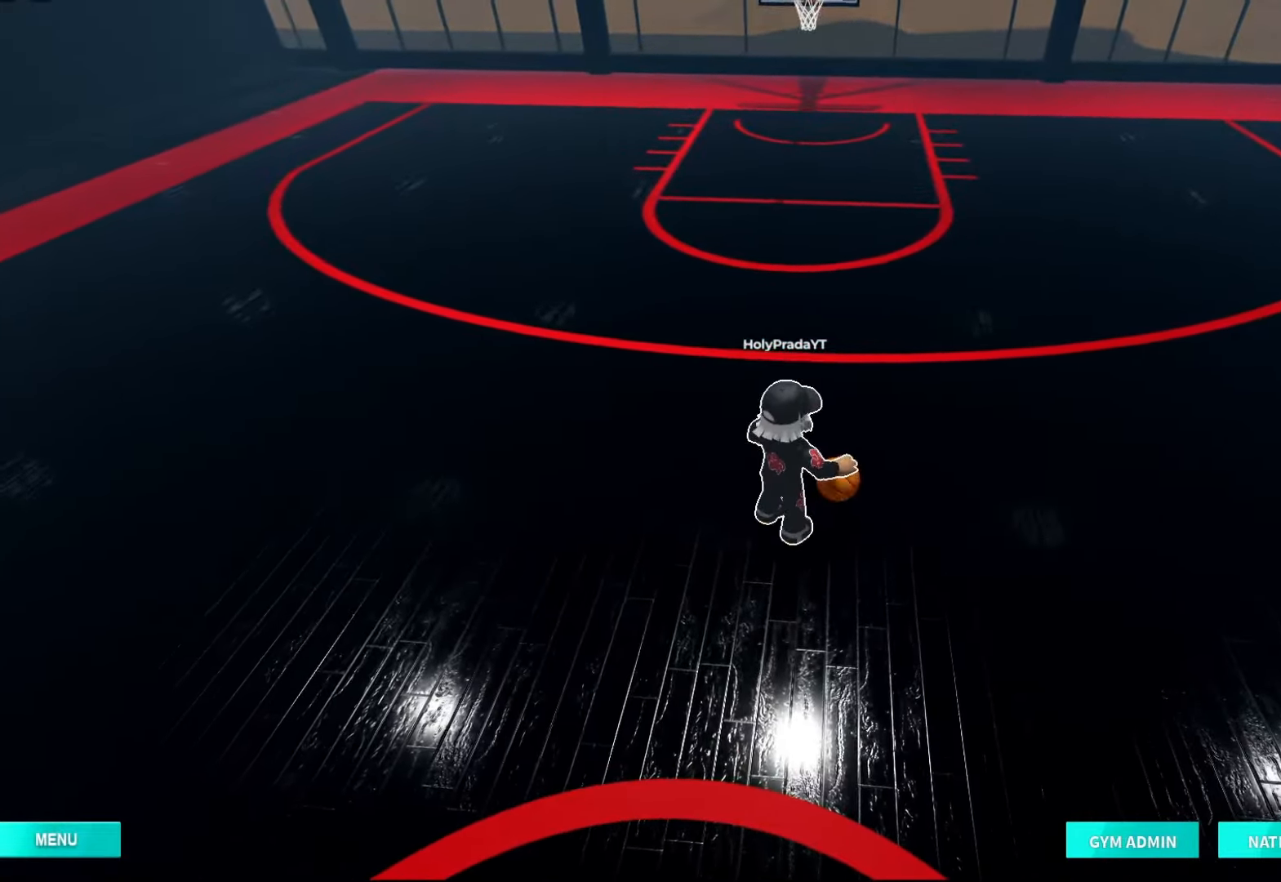
{"dt_ms": 500, "buttons": [], "left_stick": "center", "right_stick": "center", "events": []}
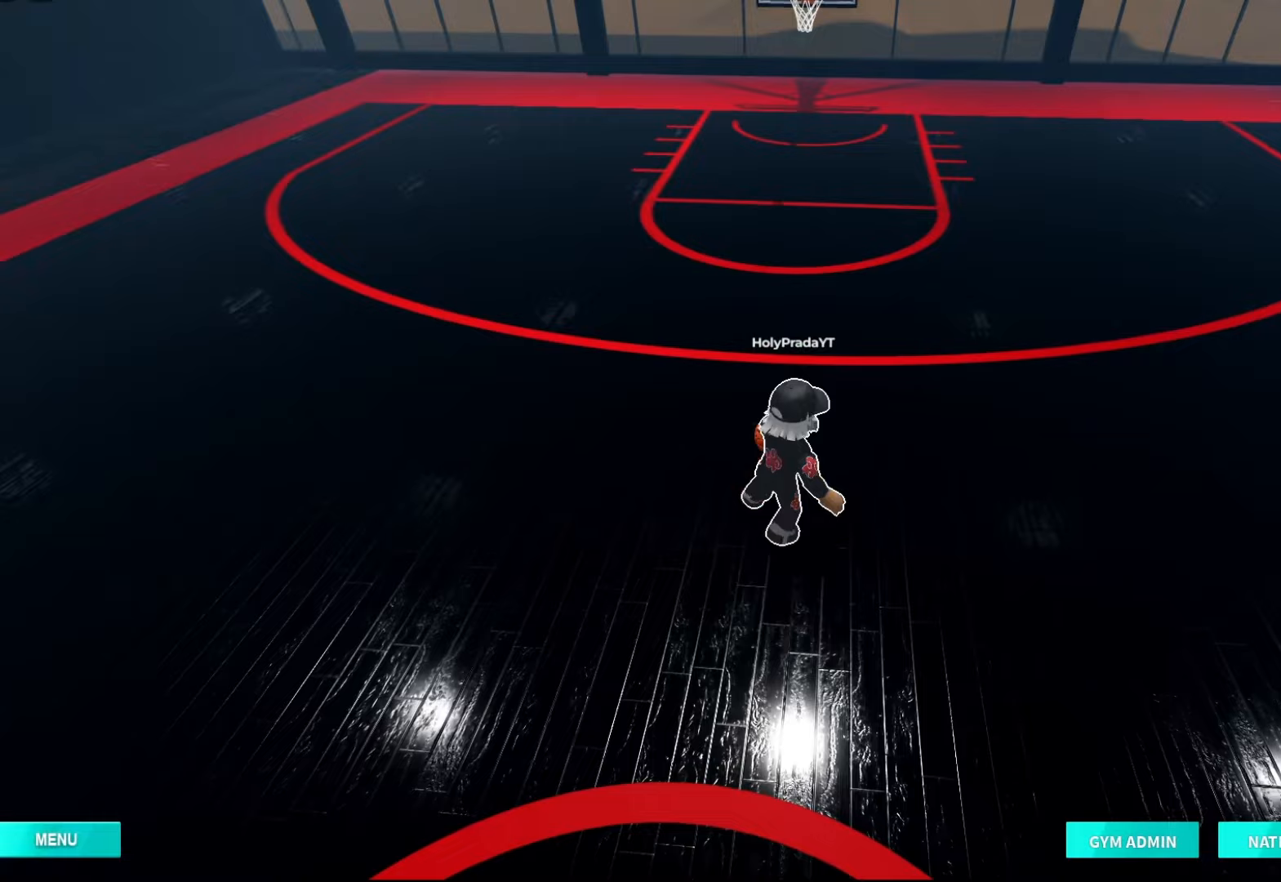
{"dt_ms": 500, "buttons": [], "left_stick": "center", "right_stick": "center", "events": []}
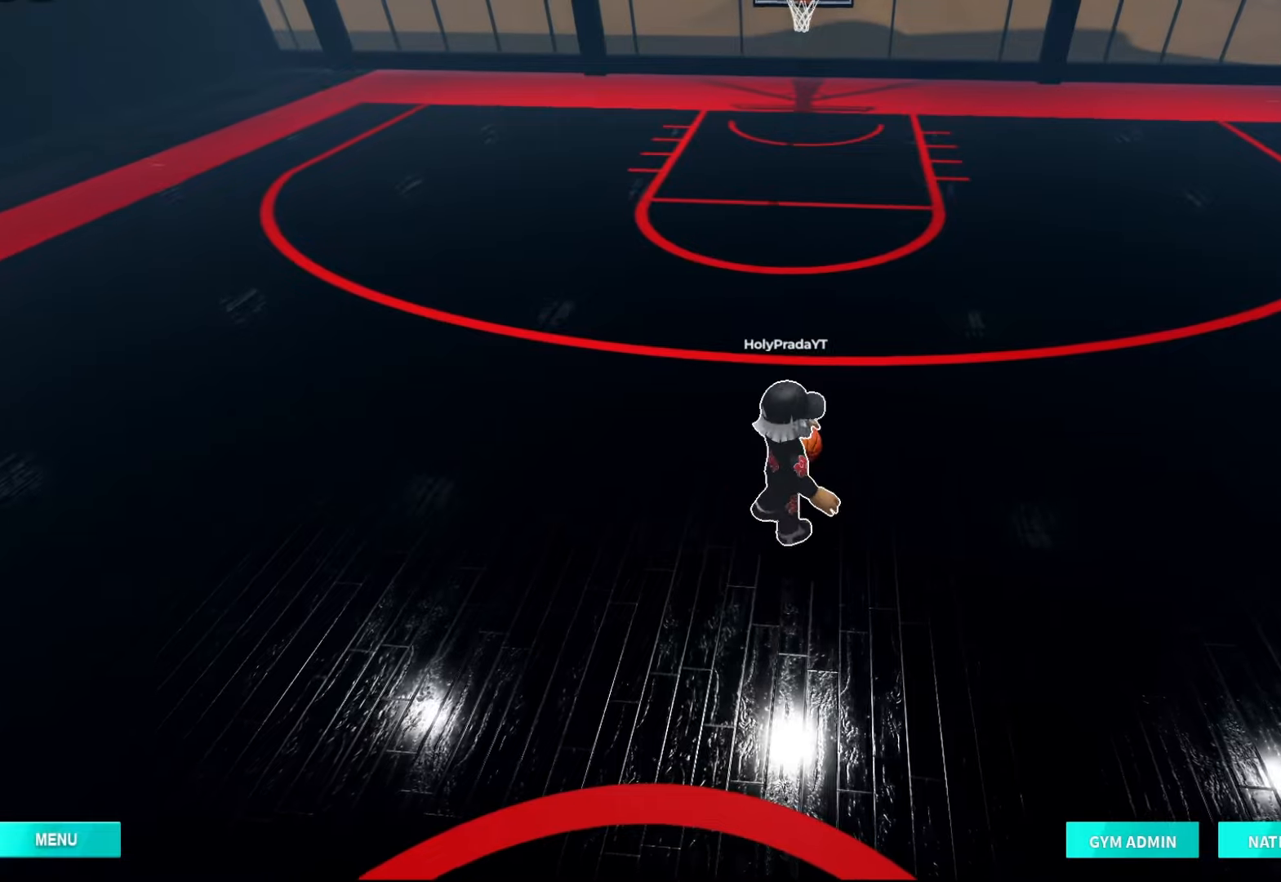
{"dt_ms": 500, "buttons": [], "left_stick": "center", "right_stick": "center", "events": [[233, "left_stick", "up"], [333, "left_stick", "center"]]}
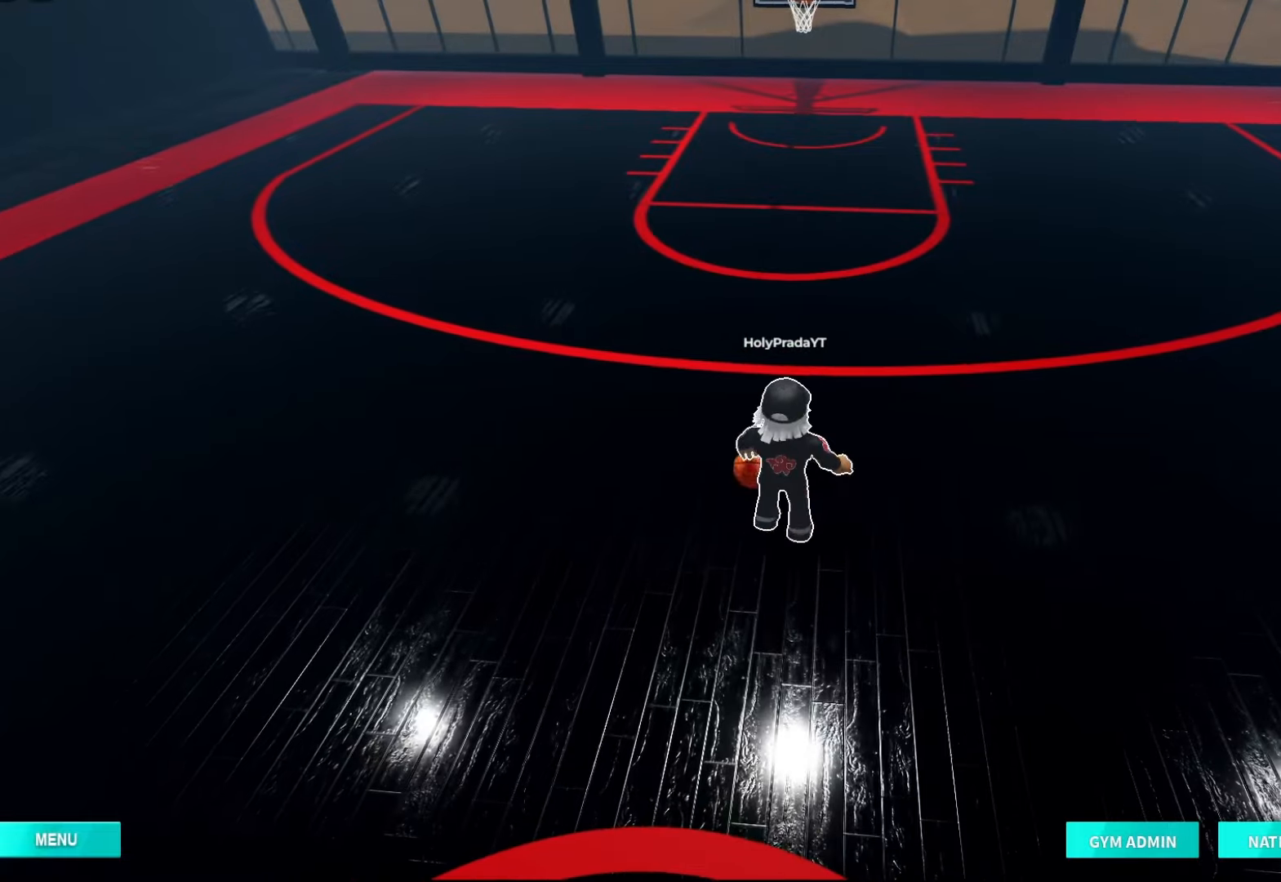
{"dt_ms": 500, "buttons": [], "left_stick": "center", "right_stick": "center", "events": []}
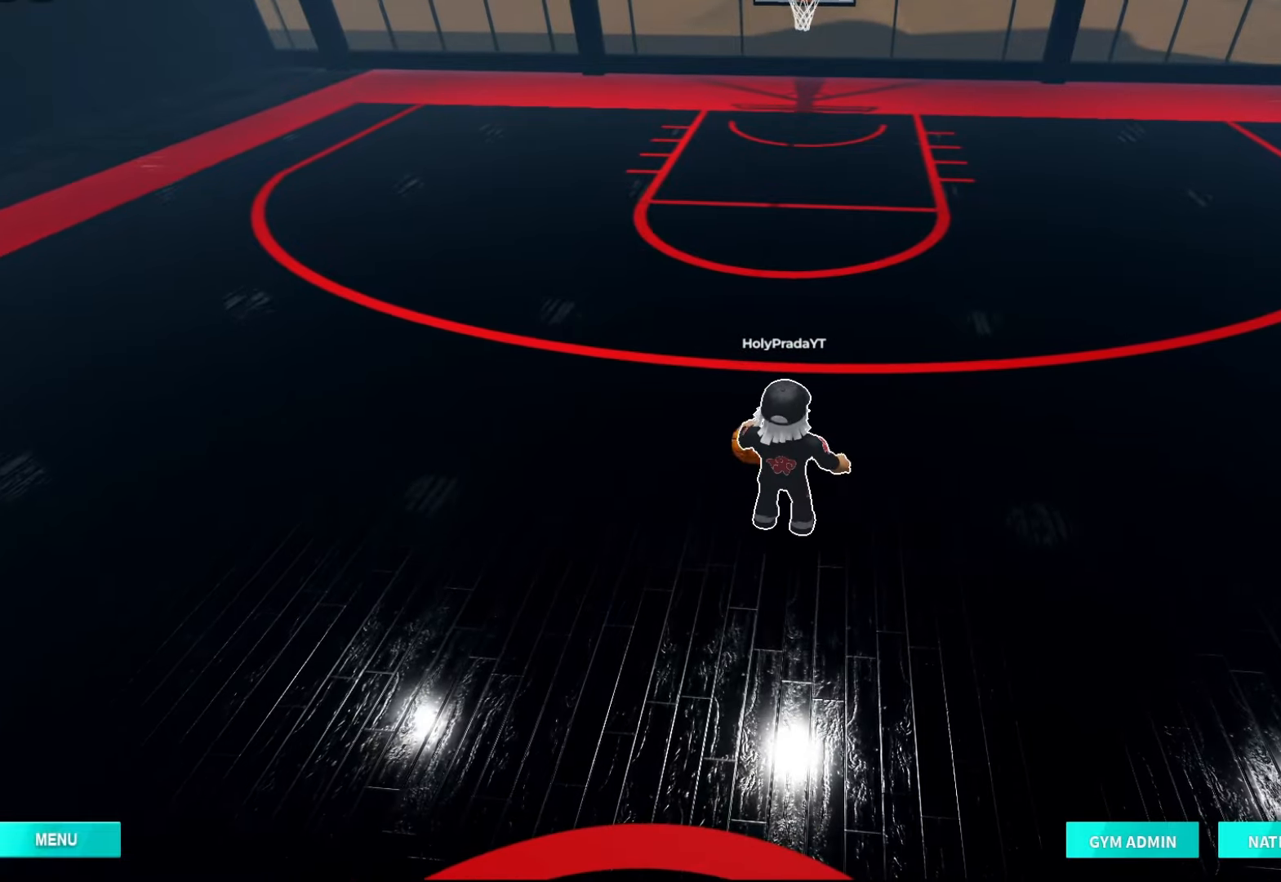
{"dt_ms": 500, "buttons": [], "left_stick": "center", "right_stick": "center", "events": []}
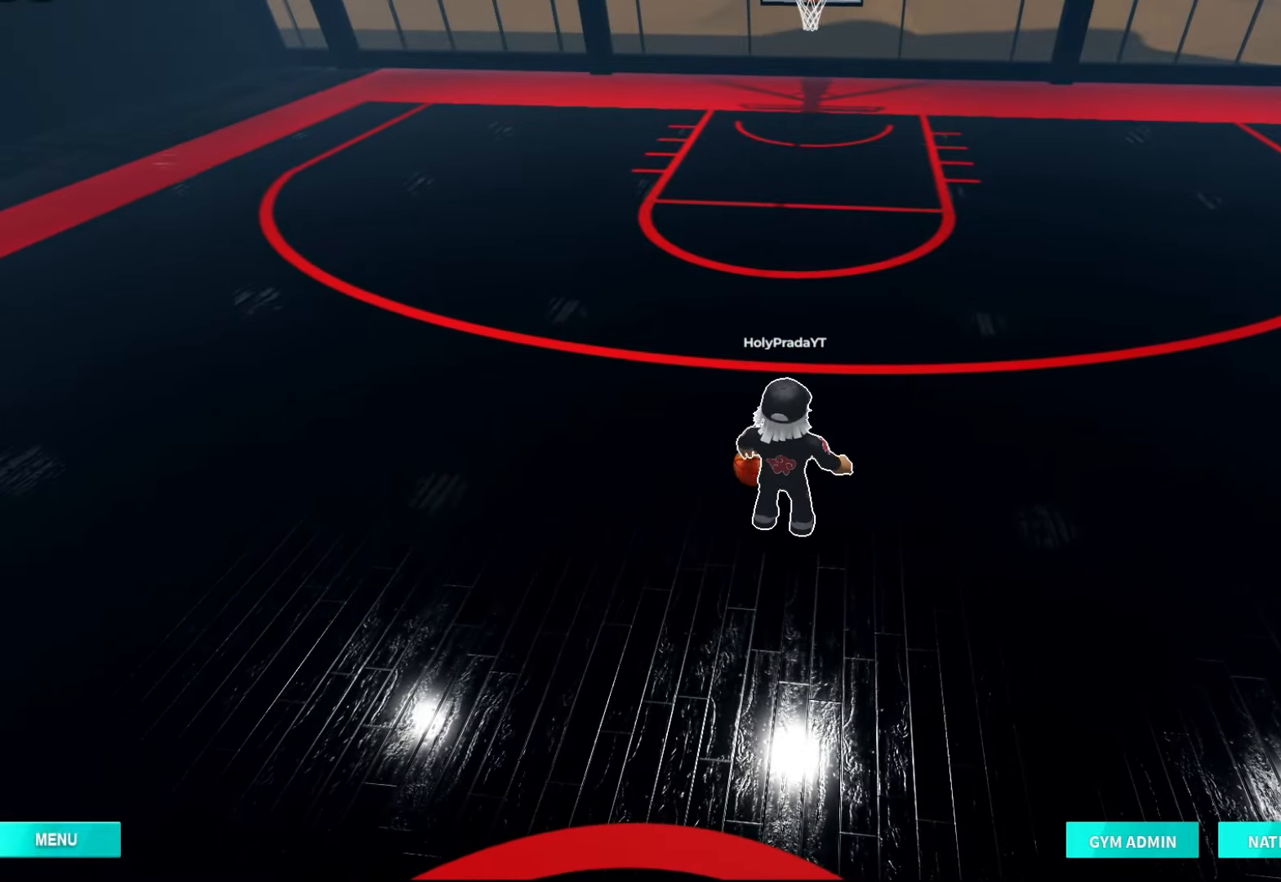
{"dt_ms": 500, "buttons": [], "left_stick": "center", "right_stick": "center", "events": []}
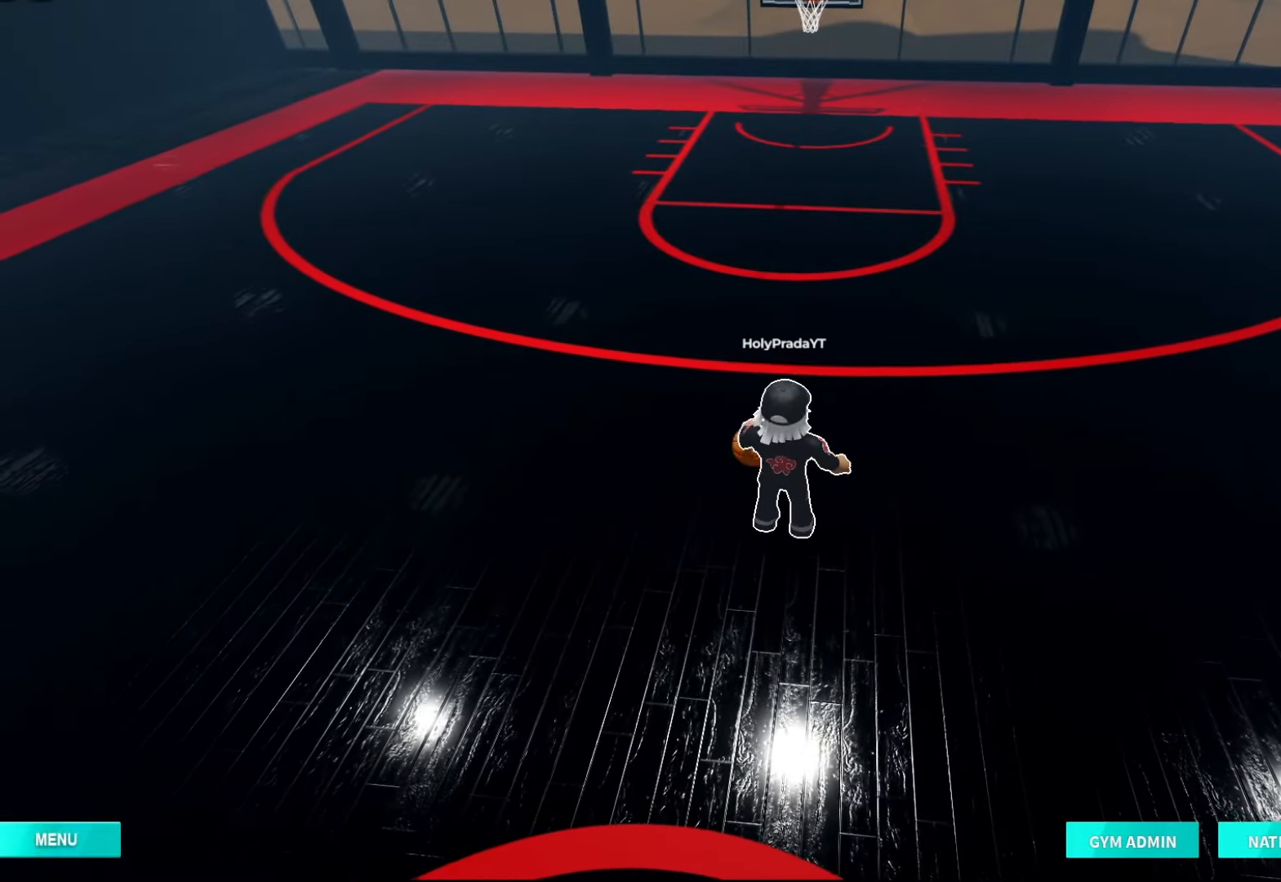
{"dt_ms": 500, "buttons": [], "left_stick": "center", "right_stick": "center", "events": []}
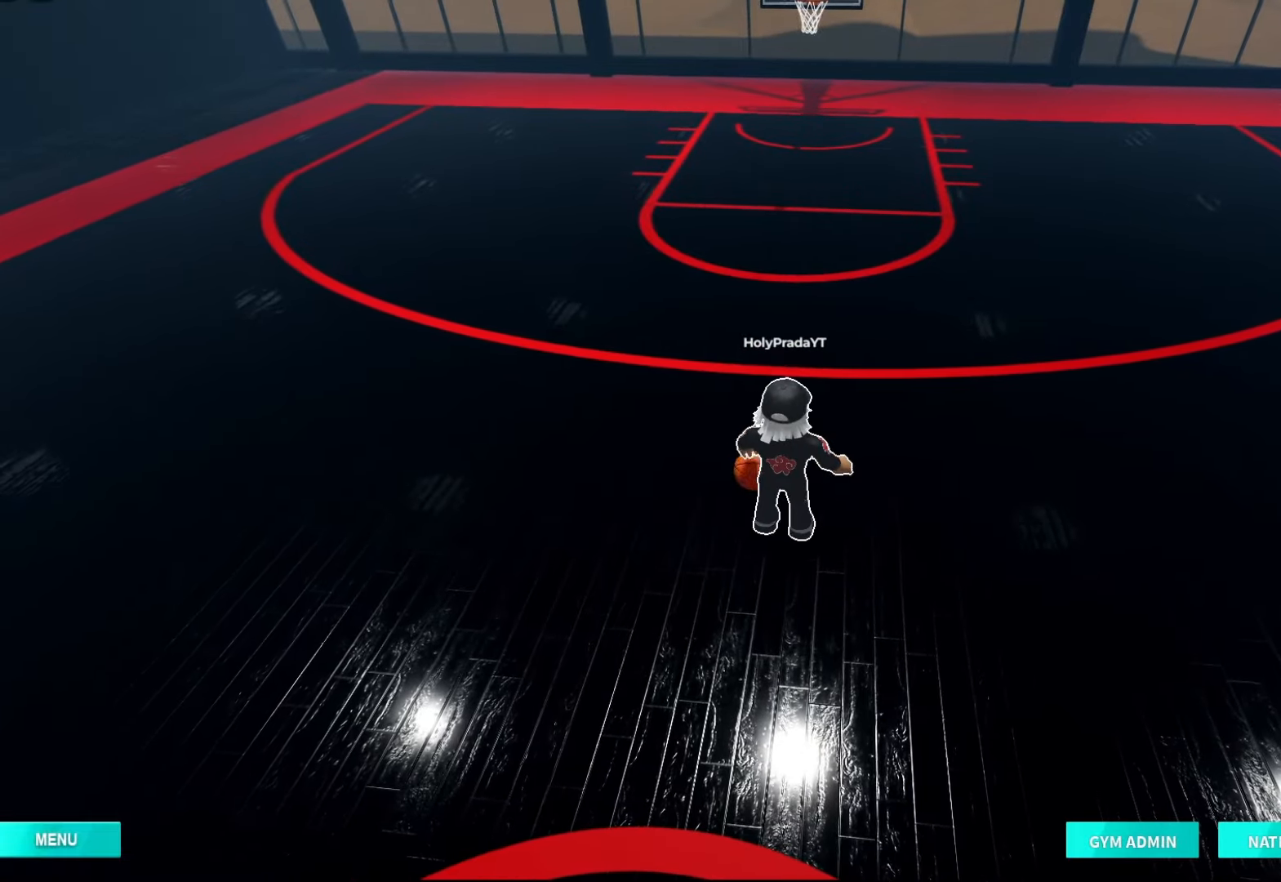
{"dt_ms": 500, "buttons": [], "left_stick": "center", "right_stick": "center", "events": []}
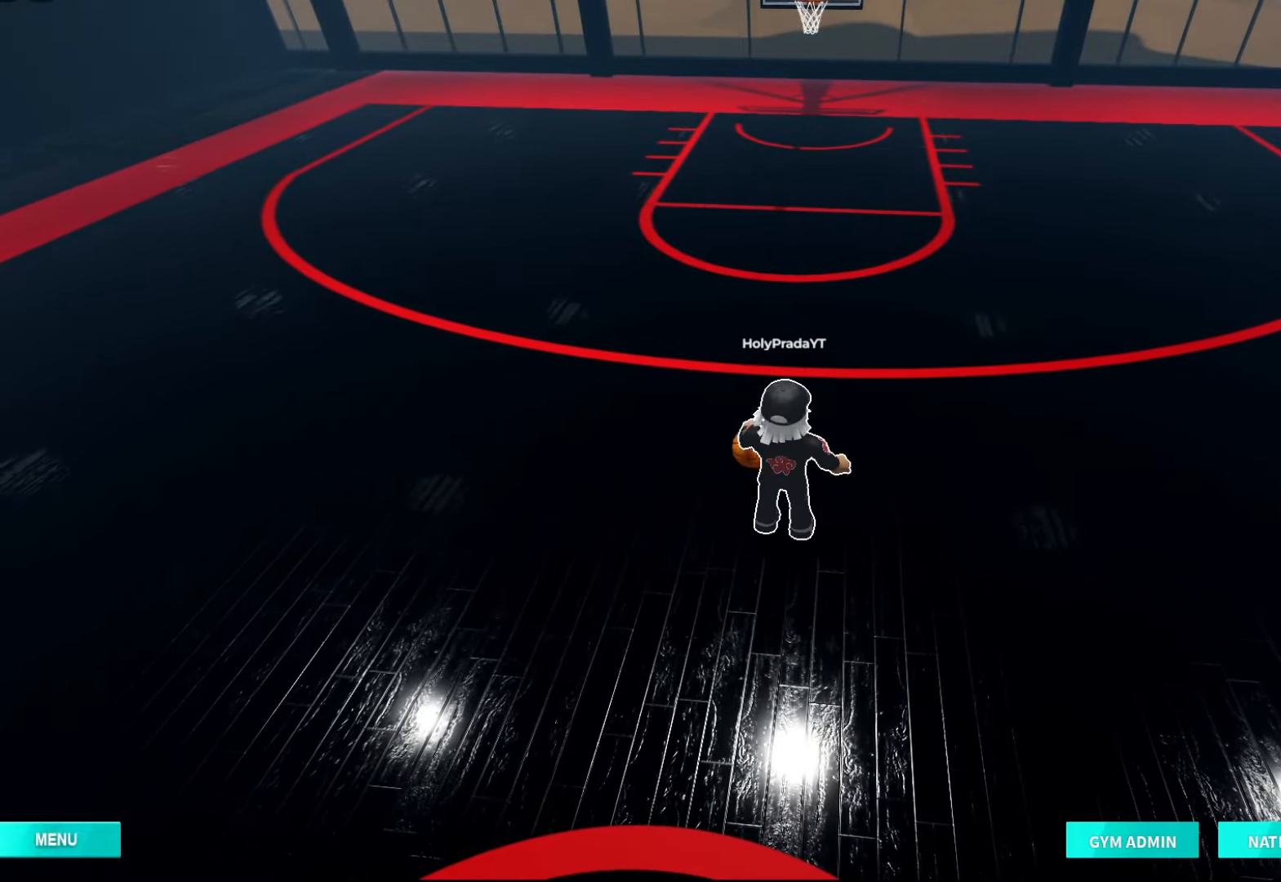
{"dt_ms": 500, "buttons": ["DPAD_LEFT"], "left_stick": "right", "right_stick": "center", "events": [[333, "left_stick", "right"], [500, "DPAD_LEFT", "down"]]}
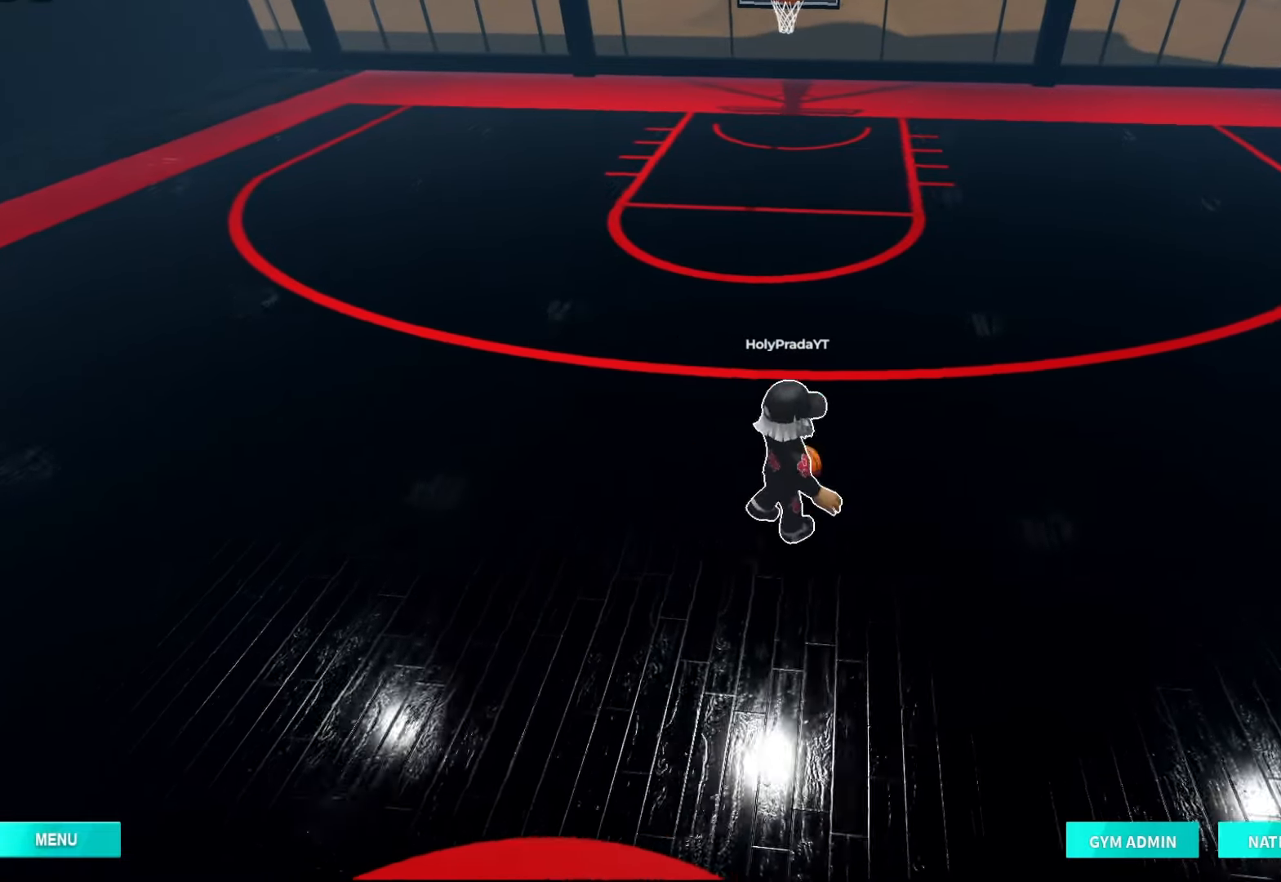
{"dt_ms": 500, "buttons": ["R2"], "left_stick": "up-right", "right_stick": "center", "events": [[33, "R2", "down"], [67, "DPAD_DOWN", "down"], [133, "DPAD_DOWN", "up"], [133, "DPAD_LEFT", "up"], [133, "left_stick", "up-right"], [267, "A", "down"], [367, "A", "up"]]}
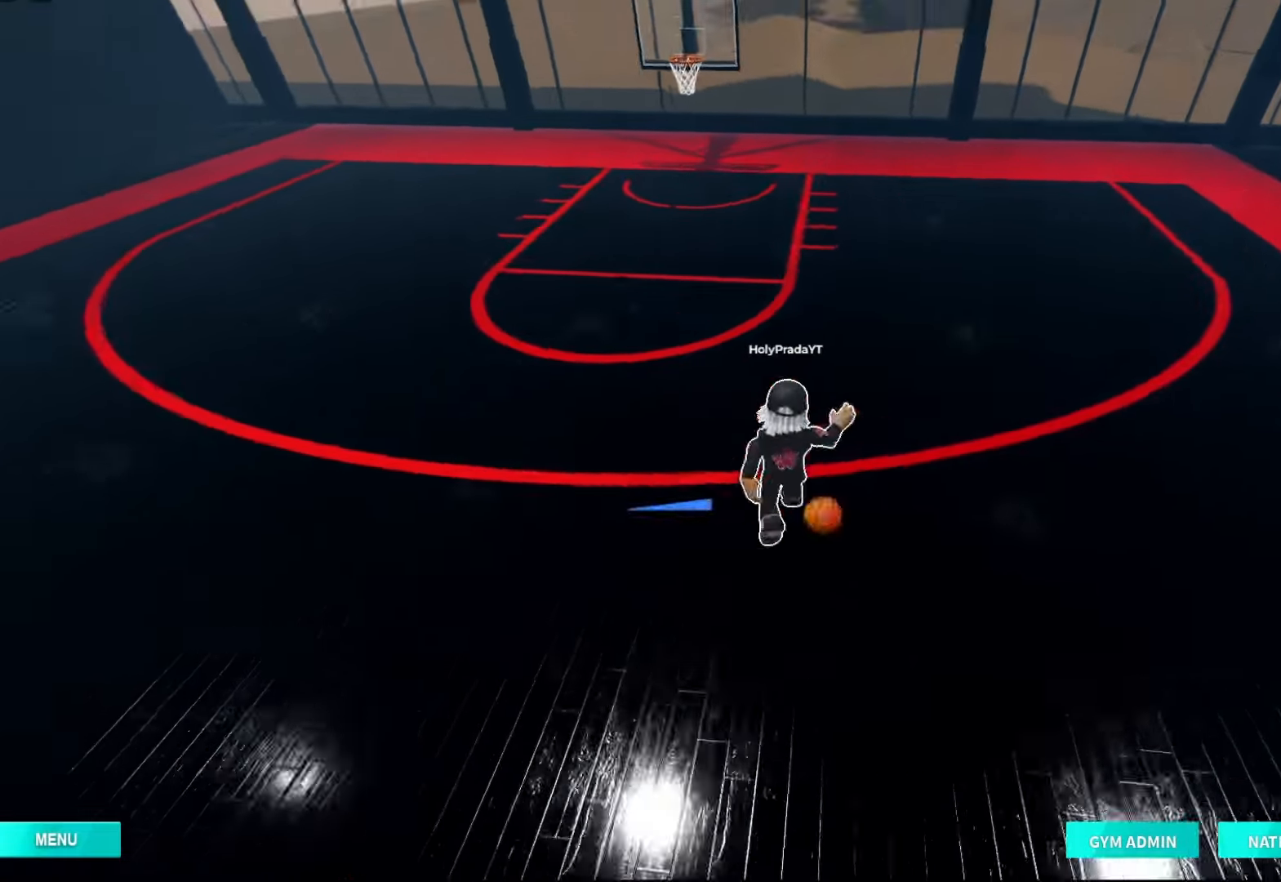
{"dt_ms": 500, "buttons": ["R2"], "left_stick": "up-right", "right_stick": "center", "events": [[133, "DPAD_LEFT", "down"], [200, "DPAD_DOWN", "down"], [267, "DPAD_DOWN", "up"], [267, "DPAD_LEFT", "up"], [400, "A", "down"], [467, "A", "up"]]}
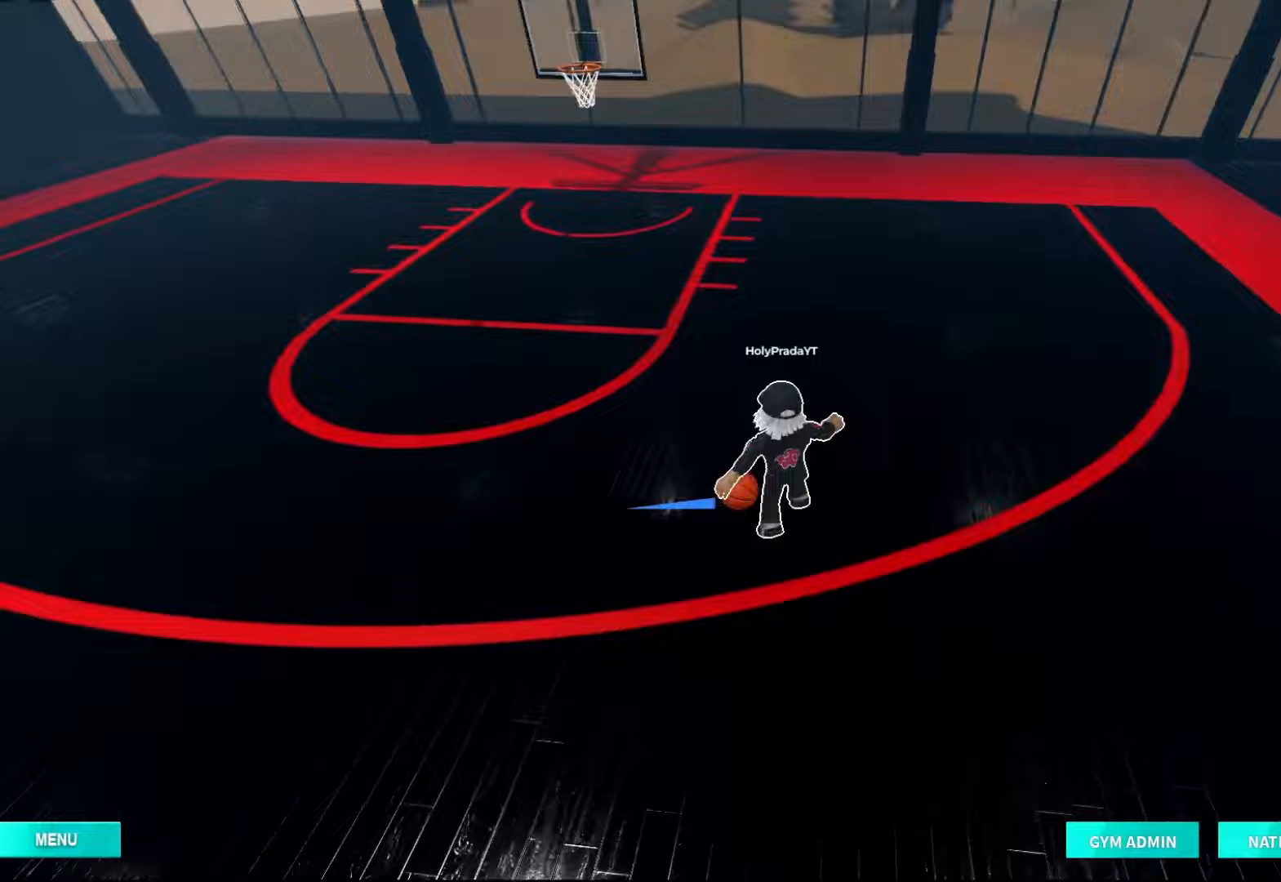
{"dt_ms": 500, "buttons": ["A", "R2"], "left_stick": "up-right", "right_stick": "center", "events": [[167, "DPAD_LEFT", "down"], [233, "DPAD_DOWN", "down"], [300, "DPAD_LEFT", "up"], [333, "DPAD_DOWN", "up"], [467, "A", "down"]]}
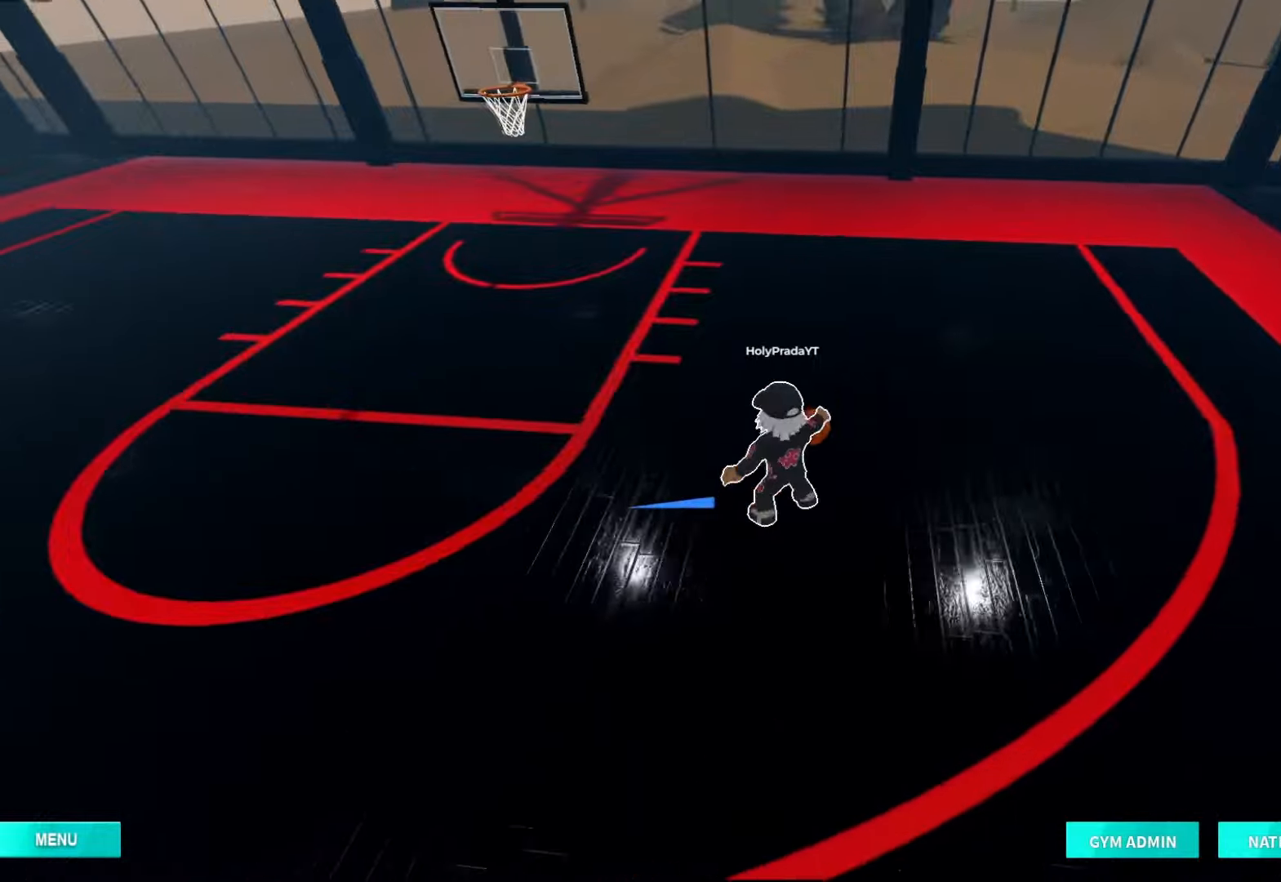
{"dt_ms": 500, "buttons": [], "left_stick": "right", "right_stick": "center", "events": [[67, "A", "up"], [300, "R2", "up"], [433, "left_stick", "right"]]}
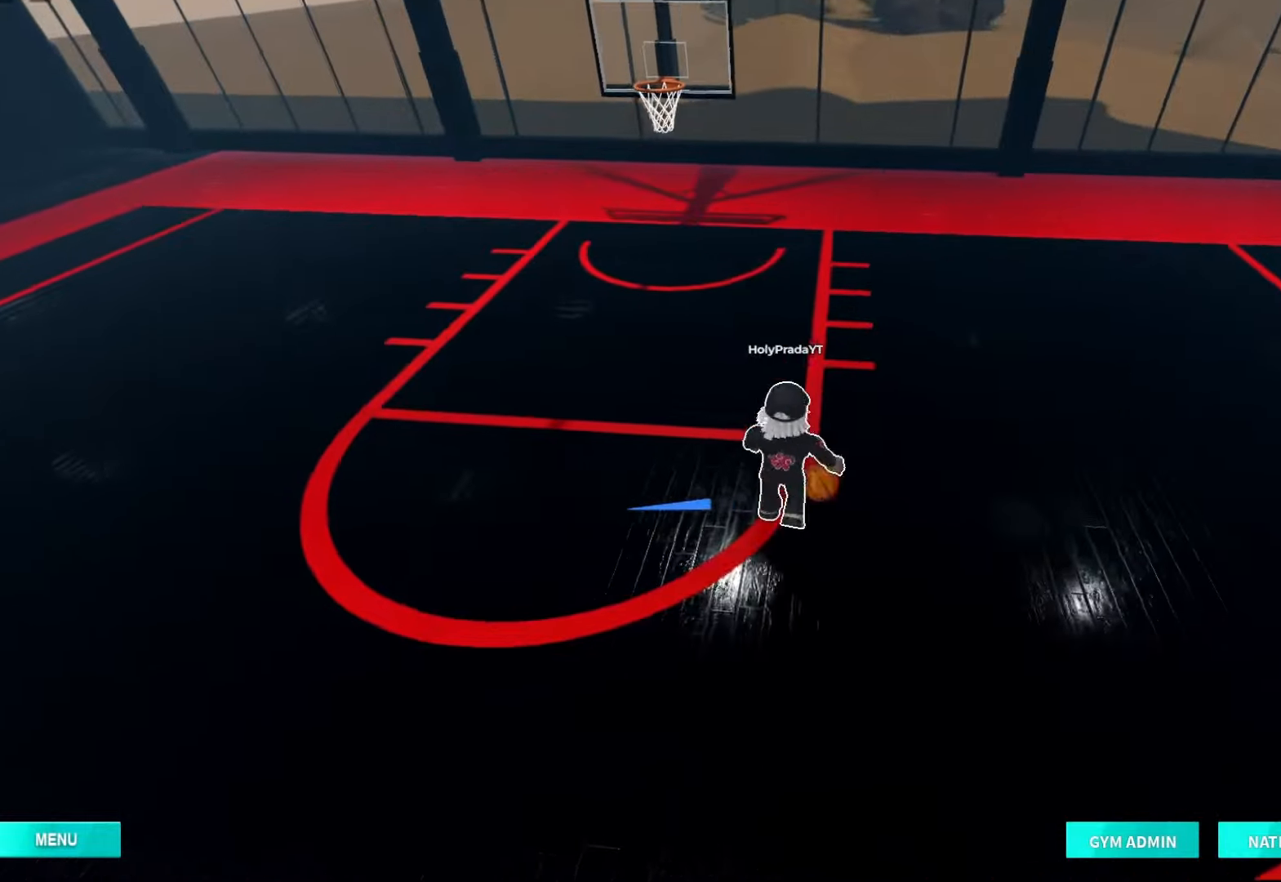
{"dt_ms": 500, "buttons": [], "left_stick": "down", "right_stick": "center", "events": [[100, "left_stick", "down"]]}
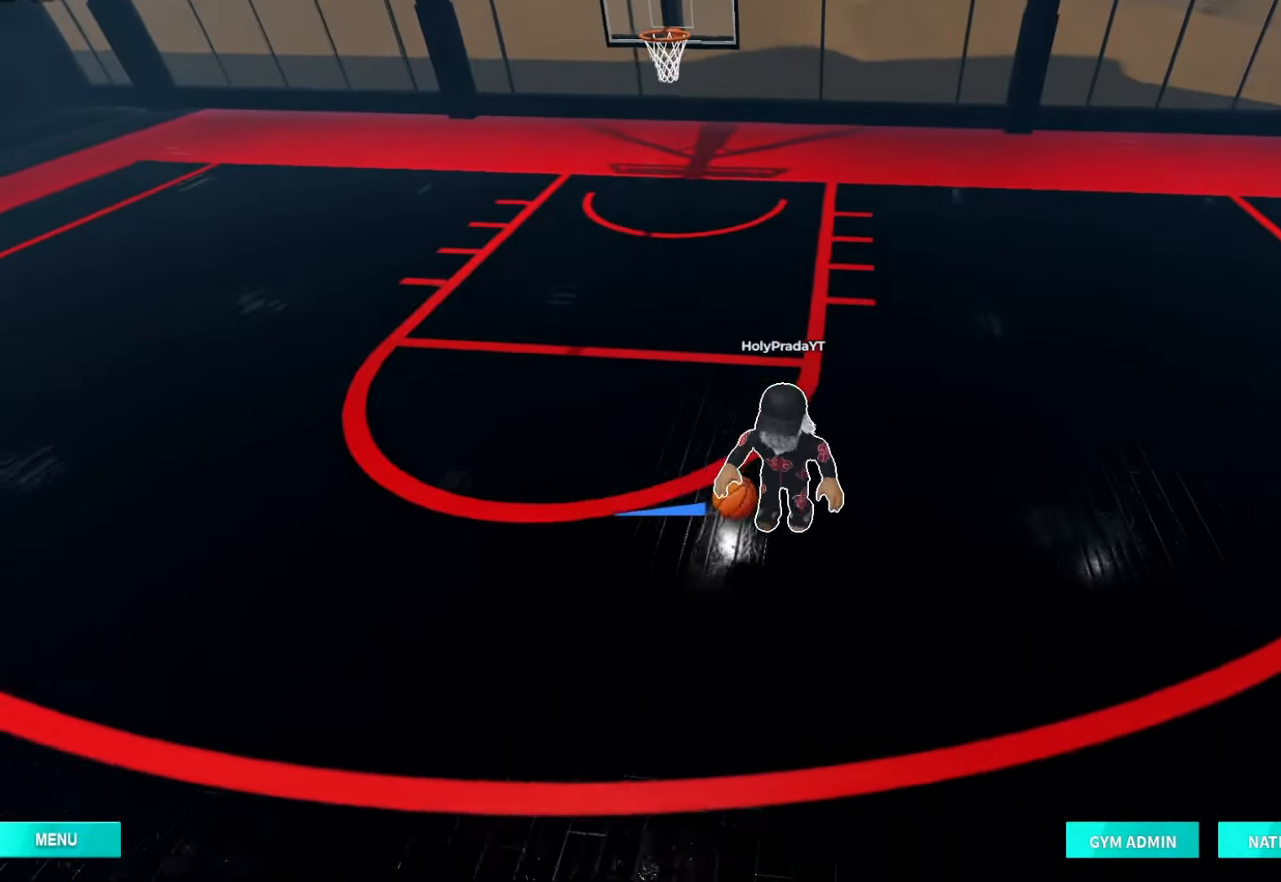
{"dt_ms": 500, "buttons": ["R2"], "left_stick": "down", "right_stick": "center", "events": [[100, "R2", "down"]]}
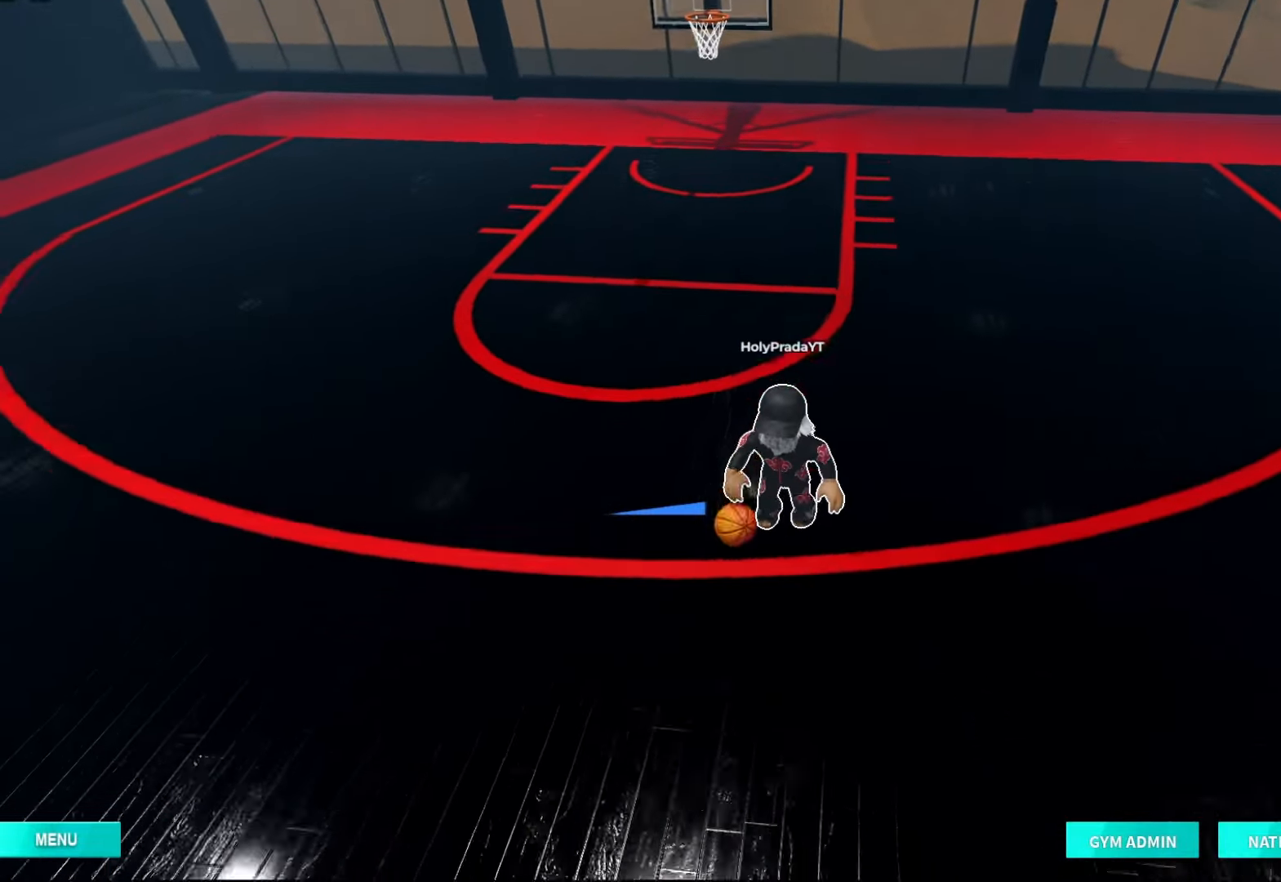
{"dt_ms": 1000, "buttons": [], "left_stick": "center", "right_stick": "center", "events": [[133, "R2", "up"], [333, "left_stick", "down-left"], [733, "left_stick", "center"]]}
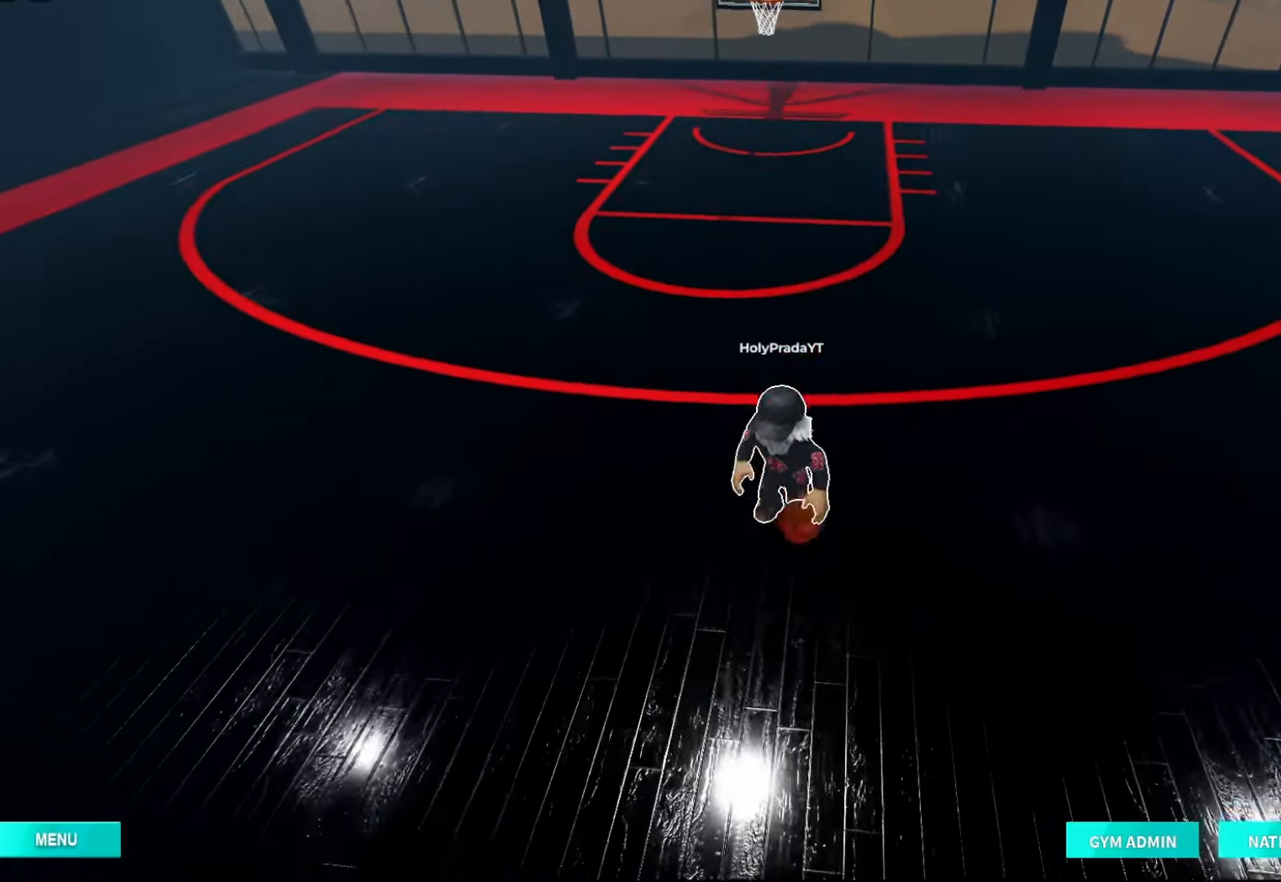
{"dt_ms": 500, "buttons": ["R2"], "left_stick": "up-right", "right_stick": "center", "events": [[67, "left_stick", "up-right"], [133, "DPAD_LEFT", "down"], [167, "R2", "down"], [233, "DPAD_DOWN", "down"], [233, "DPAD_LEFT", "up"], [267, "DPAD_DOWN", "up"], [400, "A", "down"], [467, "A", "up"]]}
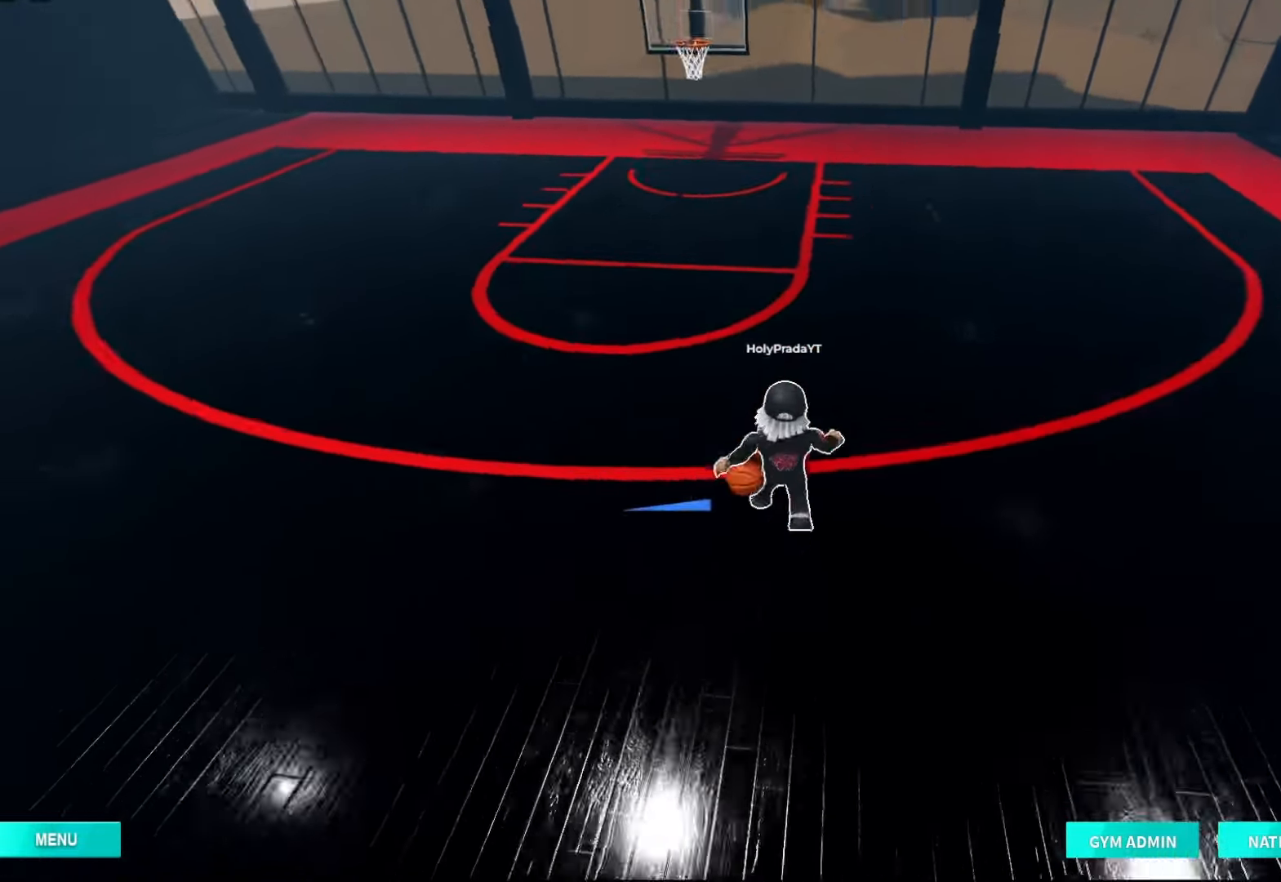
{"dt_ms": 500, "buttons": ["R2"], "left_stick": "up-right", "right_stick": "center", "events": [[300, "DPAD_LEFT", "down"], [367, "DPAD_DOWN", "down"], [400, "DPAD_LEFT", "up"], [433, "DPAD_DOWN", "up"]]}
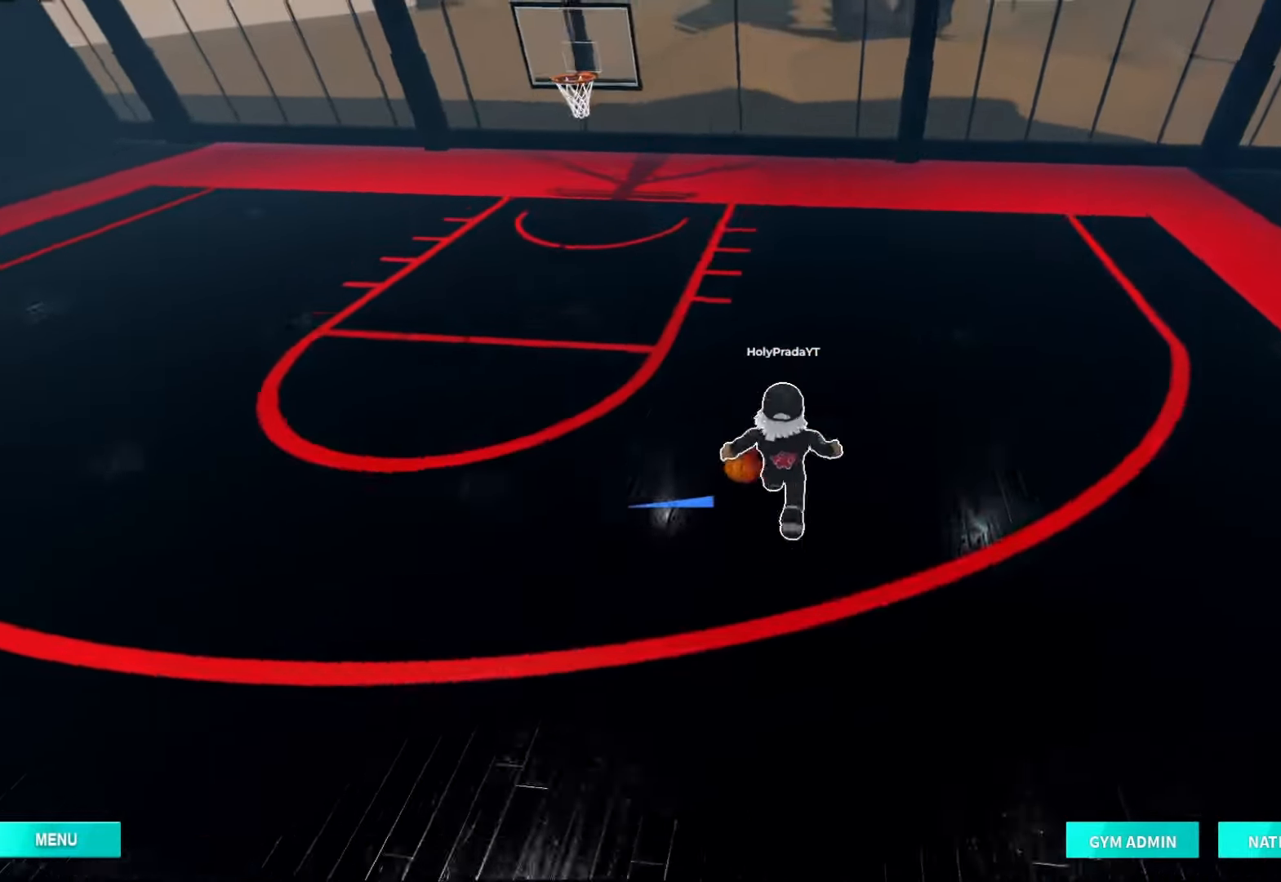
{"dt_ms": 1000, "buttons": ["R2"], "left_stick": "up-right", "right_stick": "center", "events": [[100, "A", "down"], [167, "A", "up"], [500, "DPAD_LEFT", "down"], [600, "DPAD_DOWN", "down"], [600, "DPAD_LEFT", "up"], [667, "DPAD_DOWN", "up"], [867, "A", "down"], [967, "A", "up"]]}
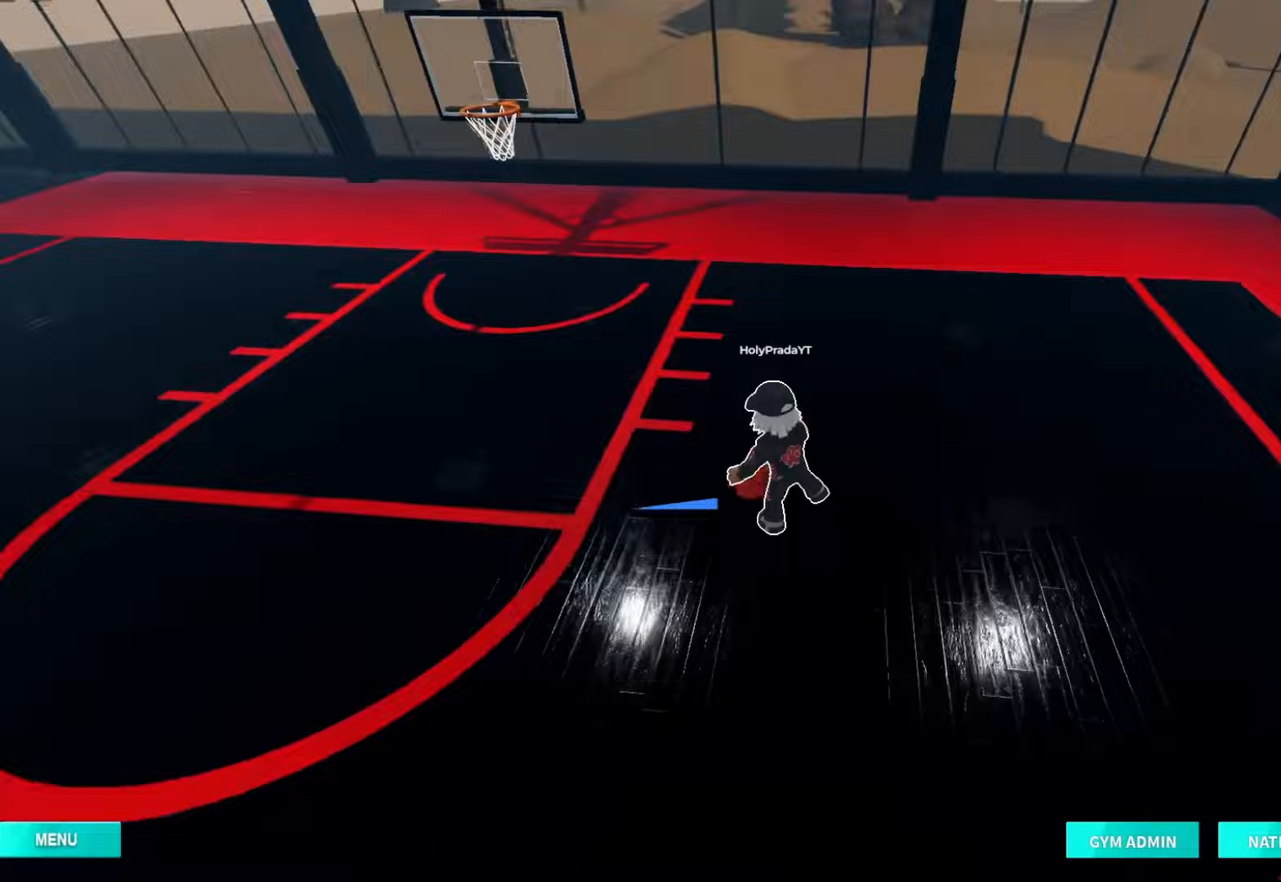
{"dt_ms": 500, "buttons": ["R2"], "left_stick": "down", "right_stick": "center", "events": [[100, "left_stick", "right"], [133, "R2", "up"], [200, "left_stick", "down-right"], [333, "left_stick", "down"], [467, "R2", "down"]]}
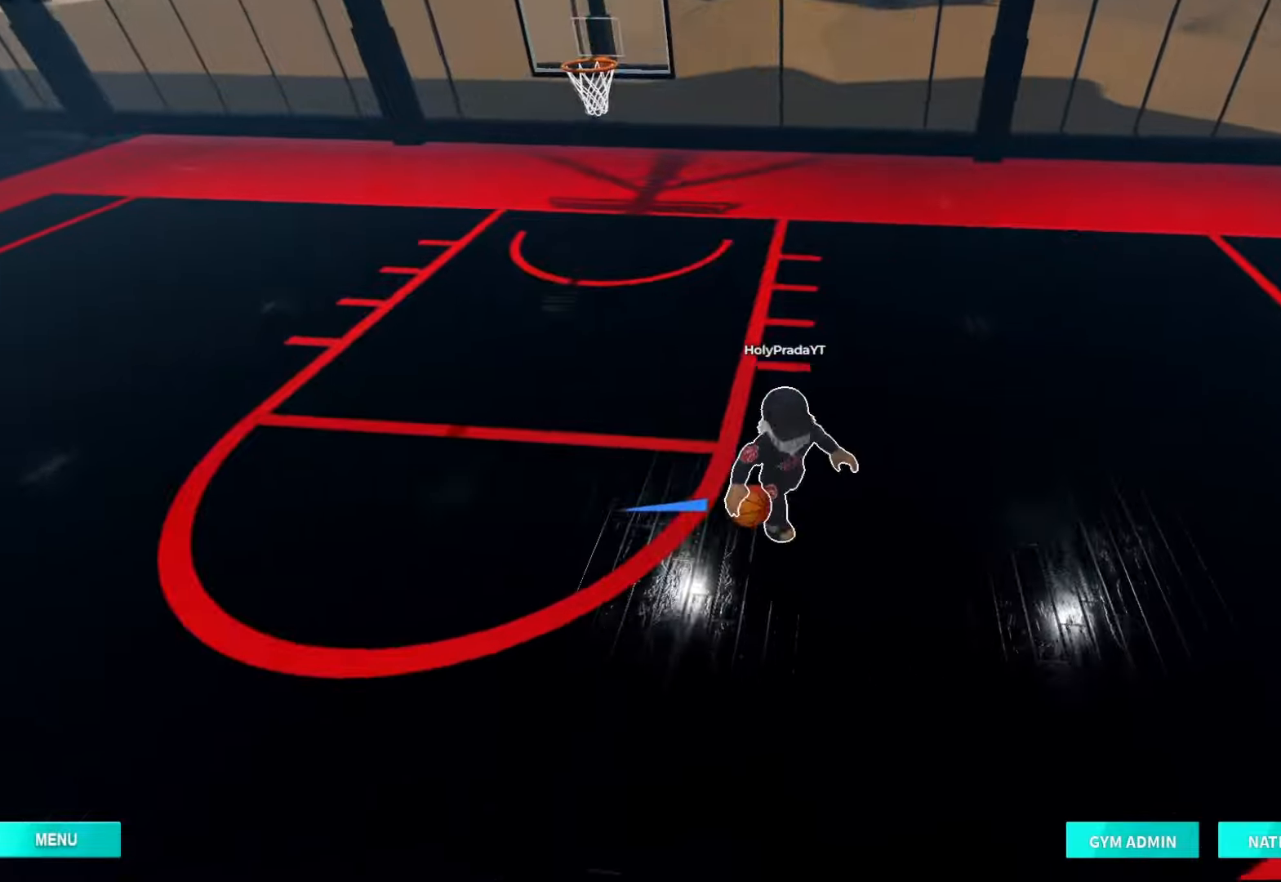
{"dt_ms": 500, "buttons": ["R2"], "left_stick": "down", "right_stick": "center", "events": []}
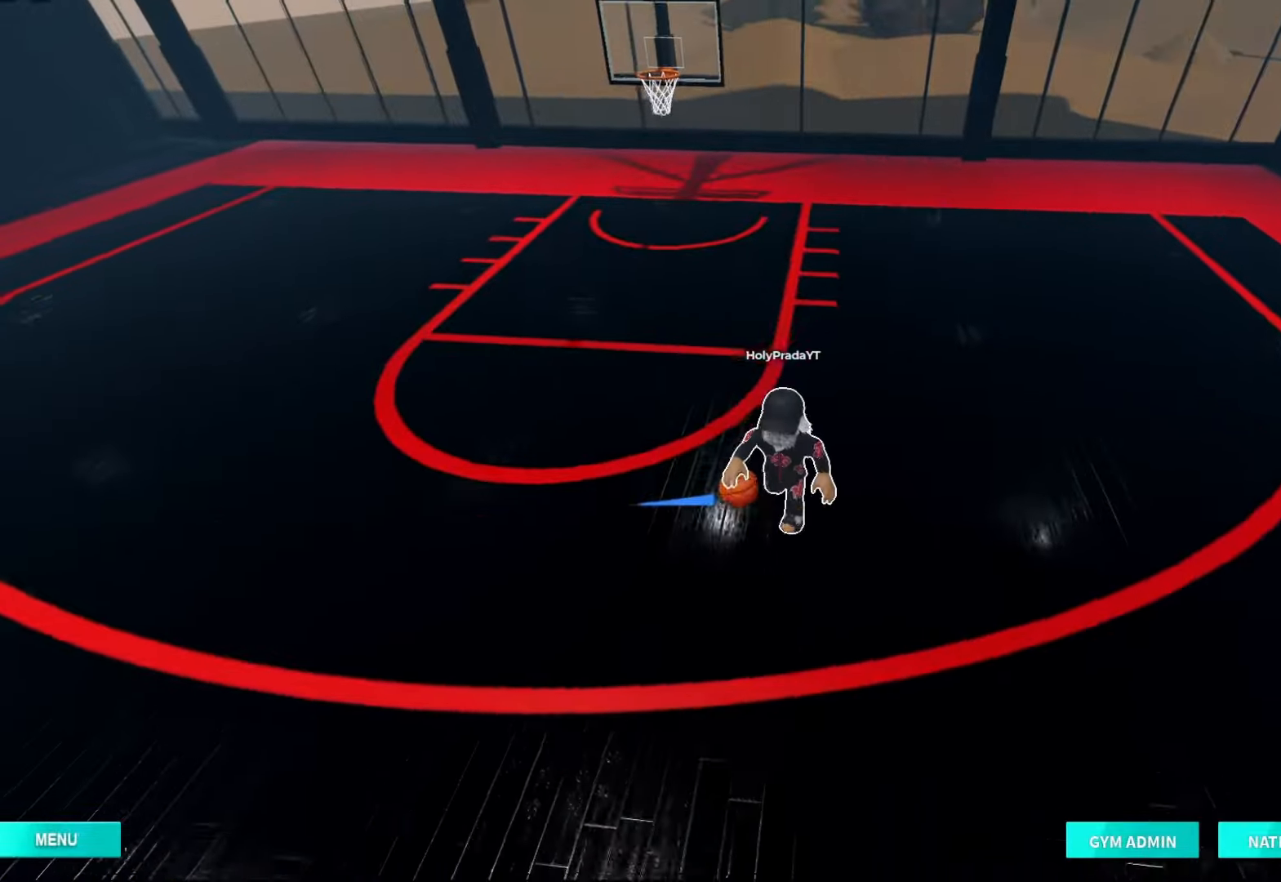
{"dt_ms": 500, "buttons": [], "left_stick": "down-left", "right_stick": "center", "events": [[300, "left_stick", "down-left"], [367, "R2", "up"]]}
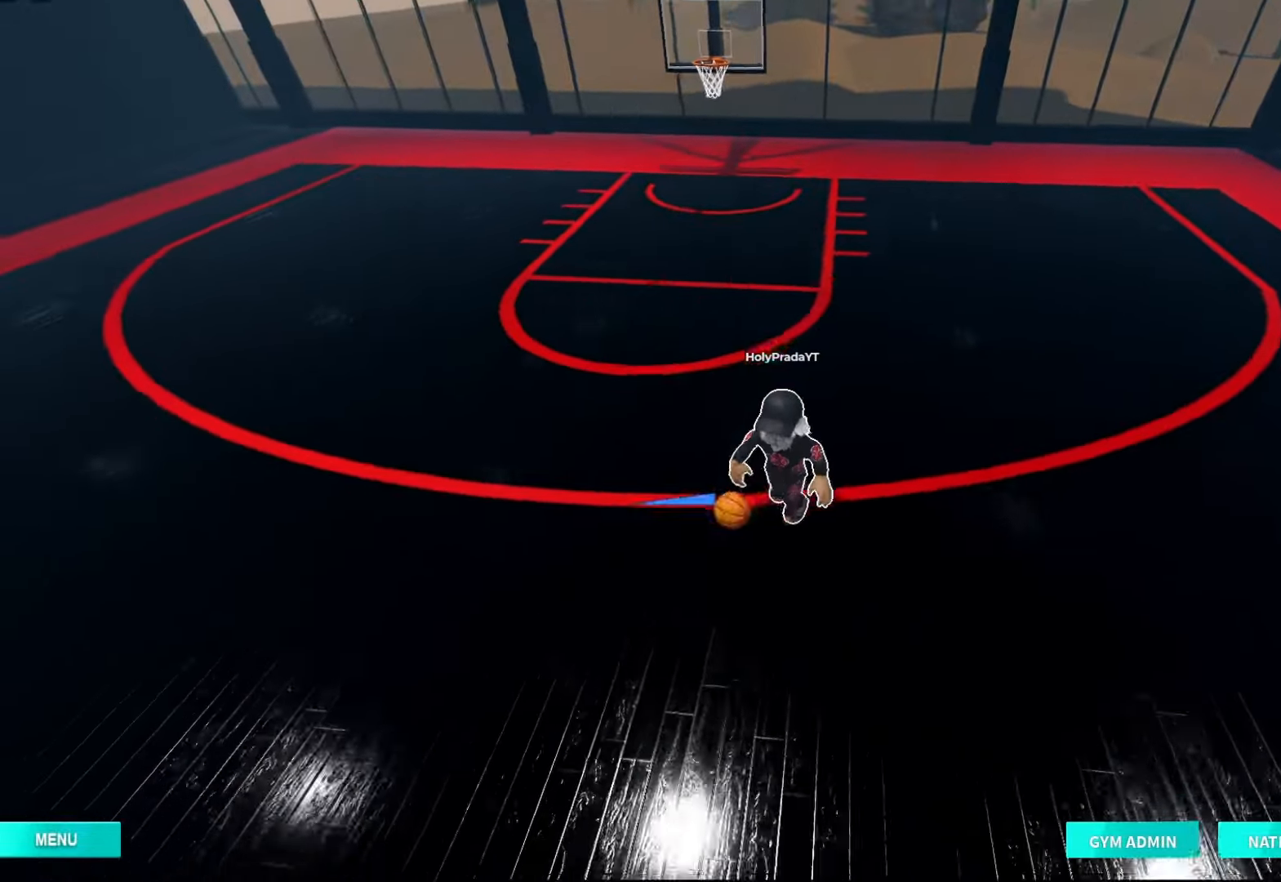
{"dt_ms": 500, "buttons": [], "left_stick": "center", "right_stick": "center", "events": [[433, "left_stick", "center"]]}